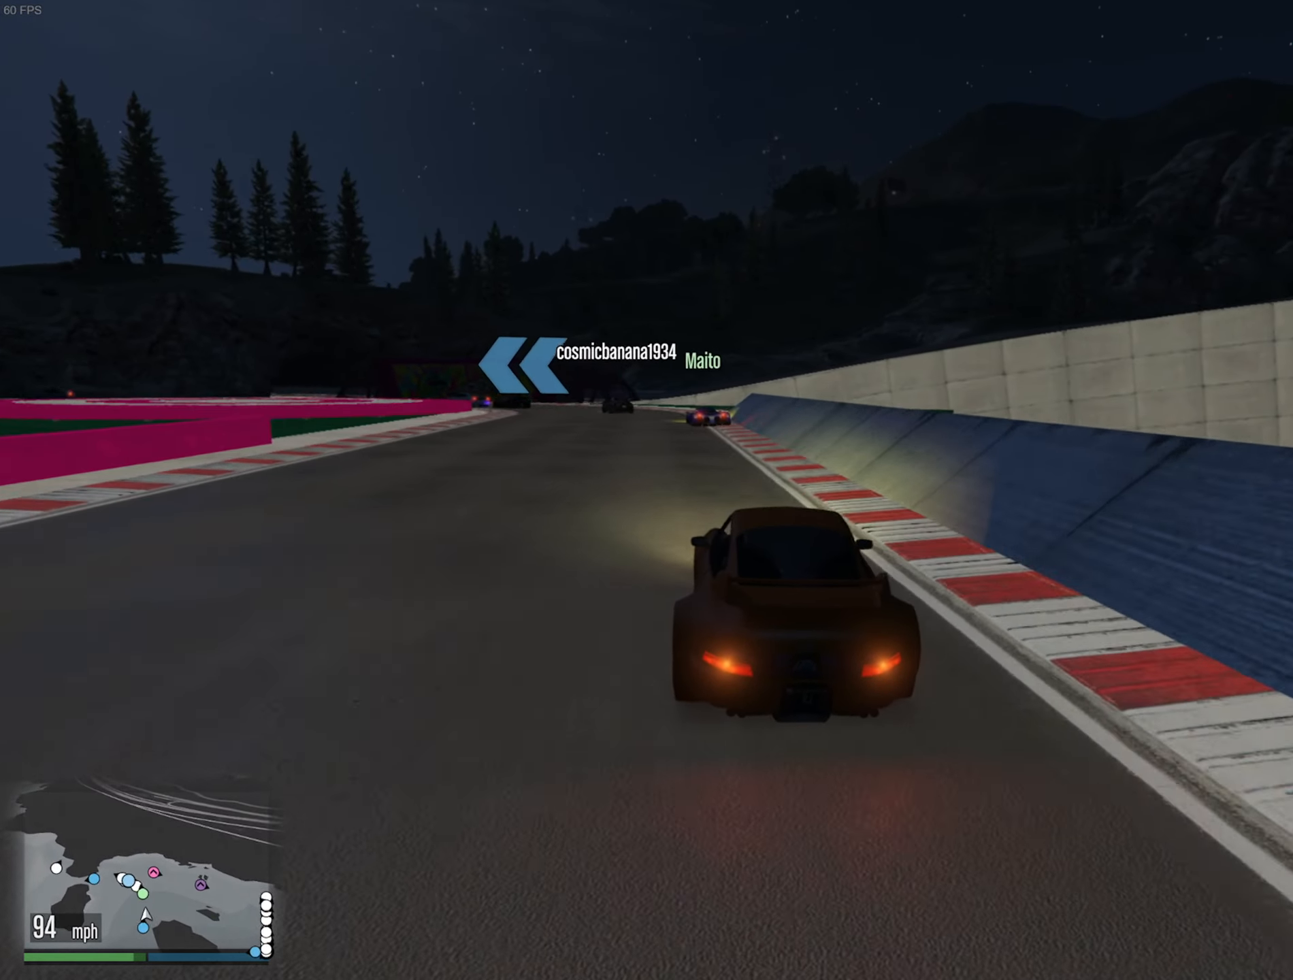
Gameplay with a controller (Xbox layout); each line is a JSON object with the inputs held at the frame after it. "events" lists button and stick changes between this image and that frame as [ms after this image, input, new state], when the widget could be followed in between.
{"buttons": ["R2"], "left_stick": "left", "right_stick": "center", "events": [[116, "left_stick", "center"], [483, "left_stick", "left"]]}
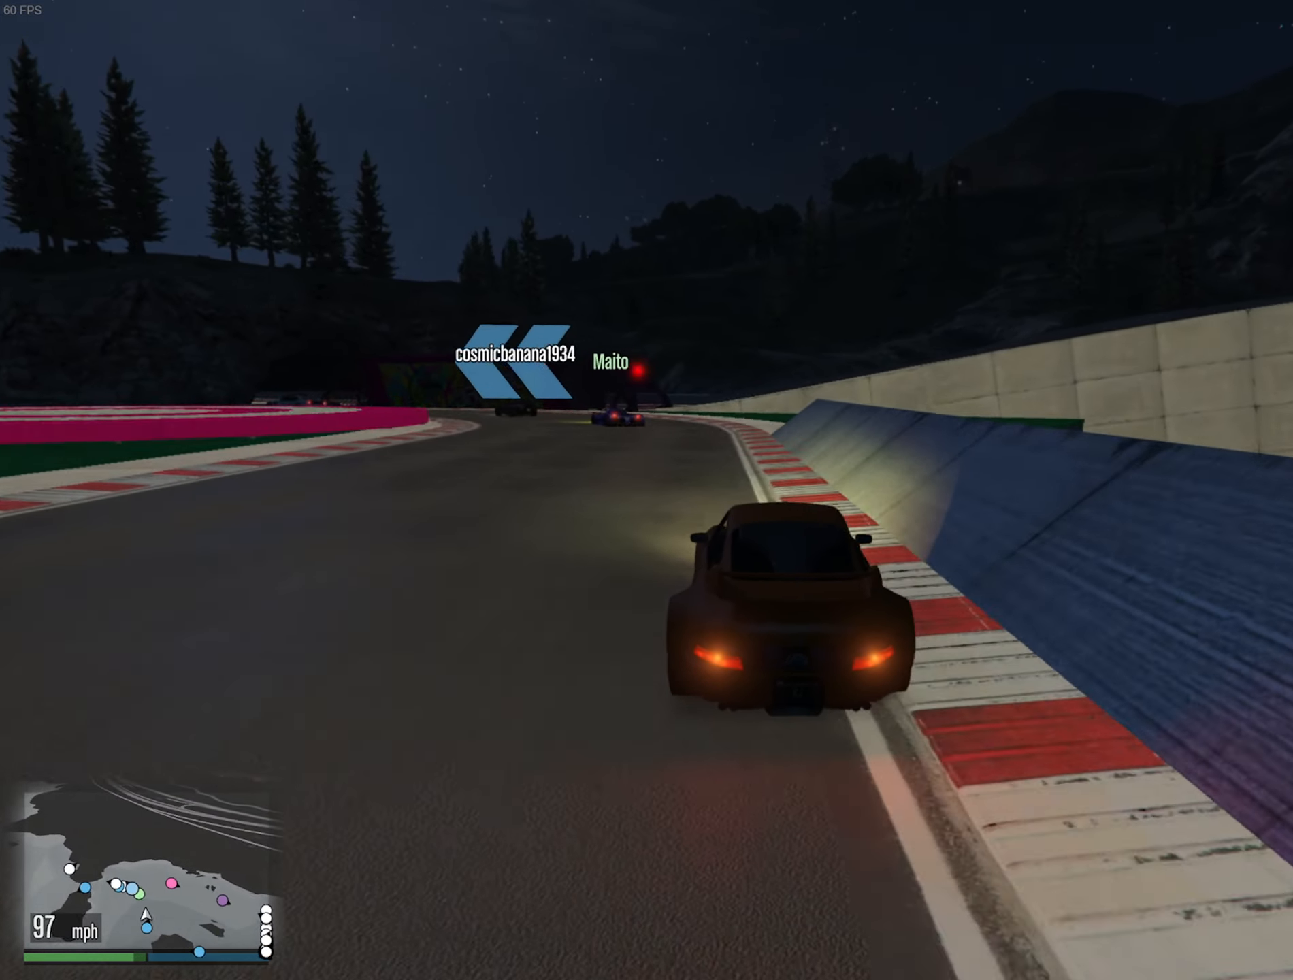
{"buttons": [], "left_stick": "left", "right_stick": "center", "events": [[150, "left_stick", "center"], [200, "R2", "up"], [200, "left_stick", "left"], [333, "left_stick", "center"], [400, "left_stick", "left"]]}
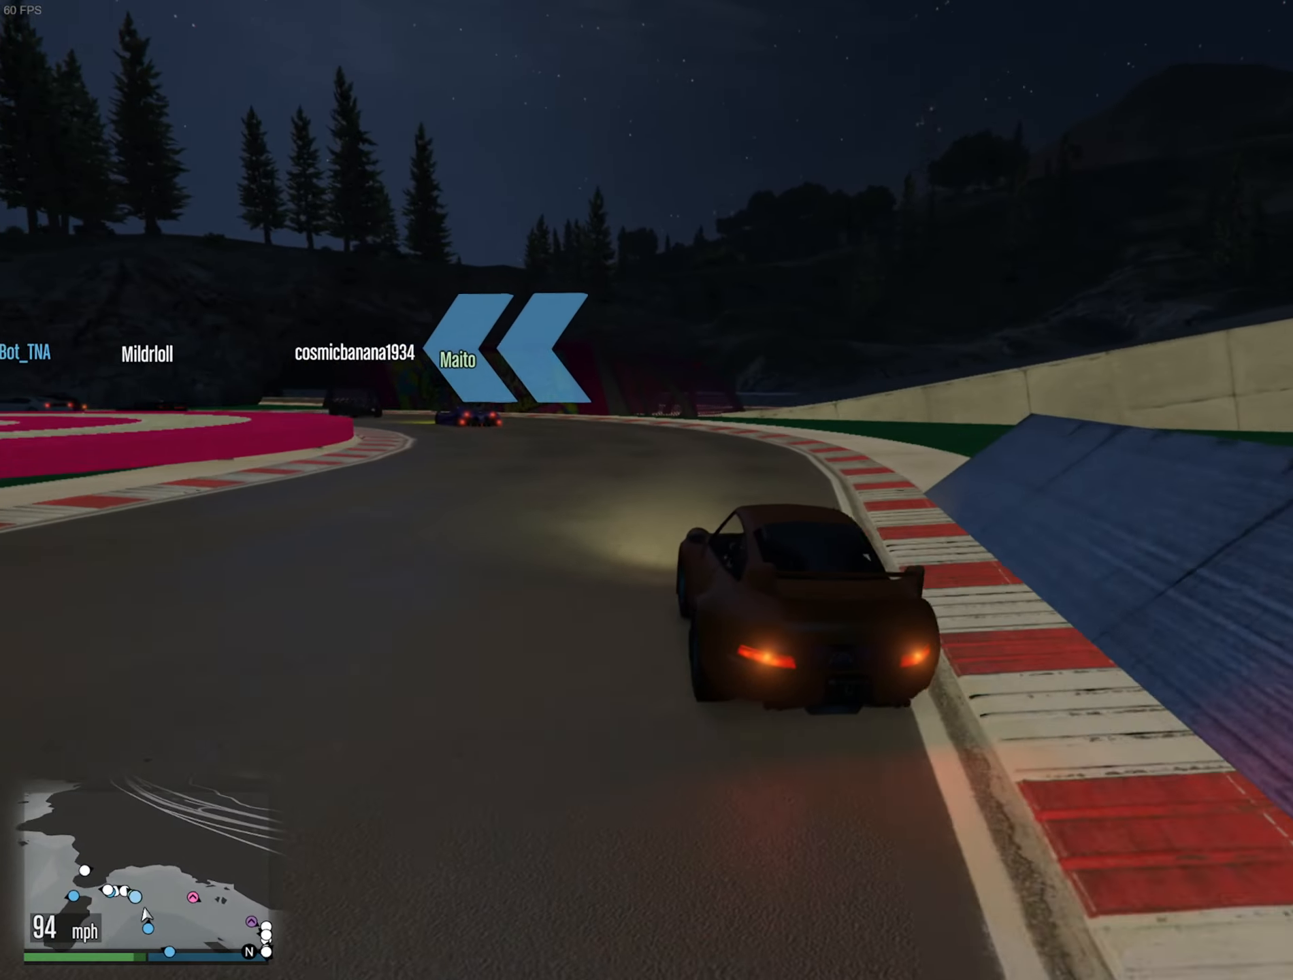
{"buttons": [], "left_stick": "center", "right_stick": "center", "events": [[16, "left_stick", "center"], [100, "left_stick", "left"], [233, "left_stick", "center"], [317, "left_stick", "left"], [483, "left_stick", "center"]]}
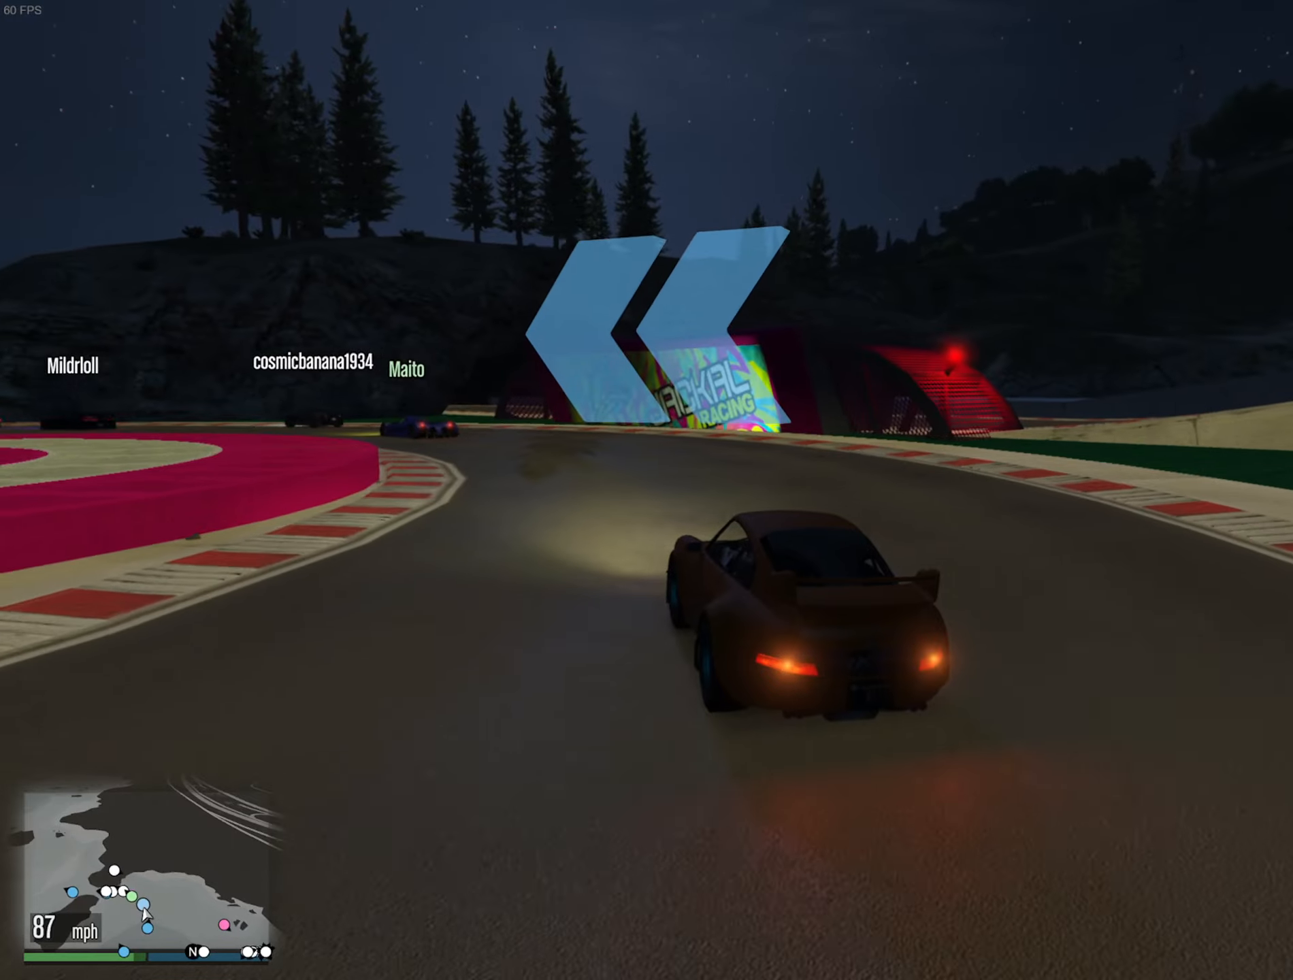
{"buttons": [], "left_stick": "left", "right_stick": "center", "events": [[33, "left_stick", "left"], [217, "left_stick", "center"], [283, "left_stick", "left"], [417, "left_stick", "center"], [500, "left_stick", "left"]]}
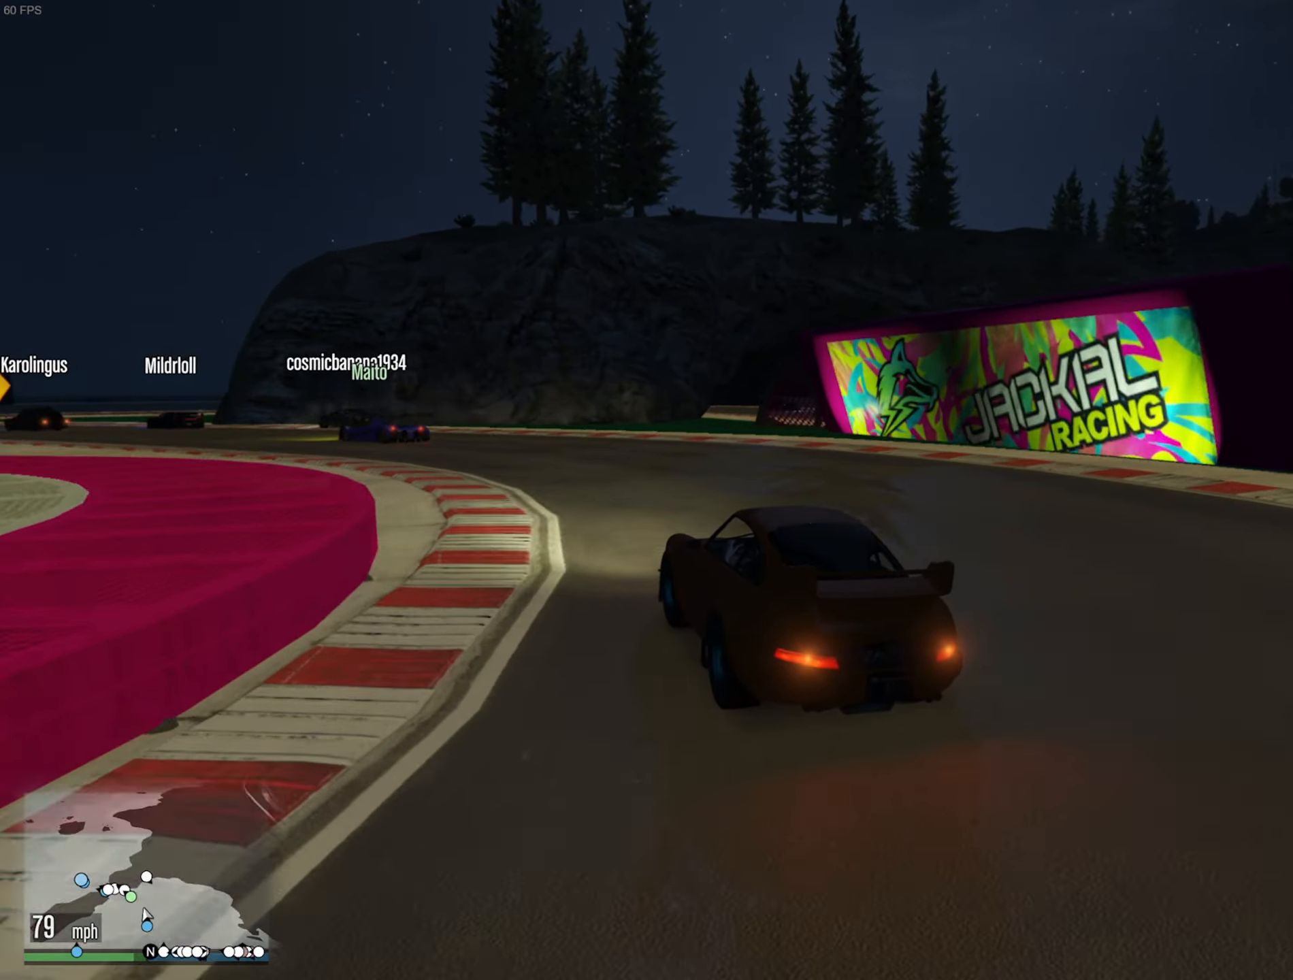
{"buttons": ["R2"], "left_stick": "left", "right_stick": "center", "events": [[233, "left_stick", "center"], [317, "left_stick", "left"], [433, "R2", "down"]]}
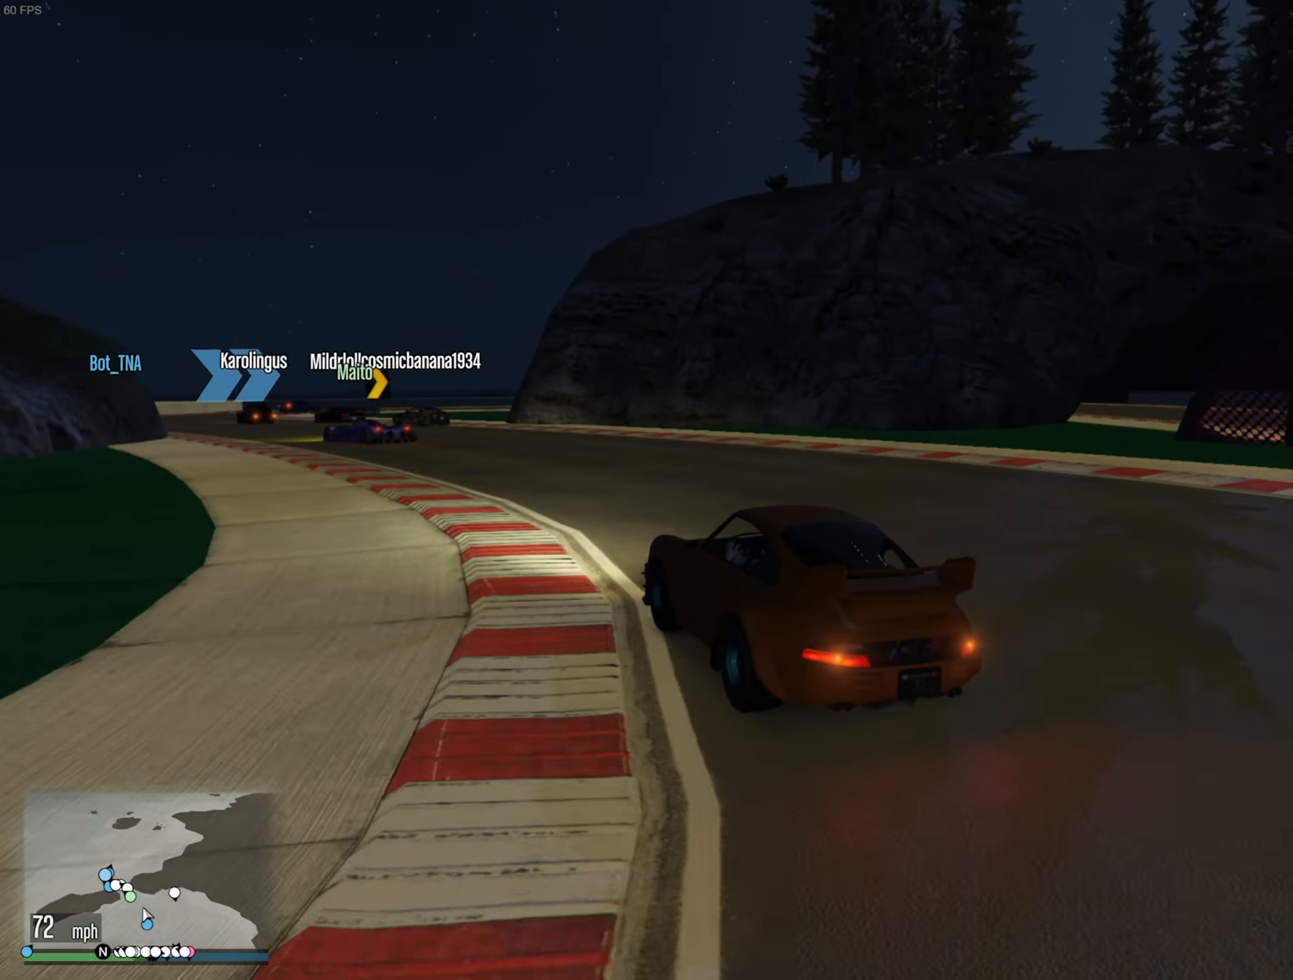
{"buttons": ["R2"], "left_stick": "center", "right_stick": "center", "events": [[17, "left_stick", "center"], [117, "left_stick", "left"], [267, "left_stick", "center"]]}
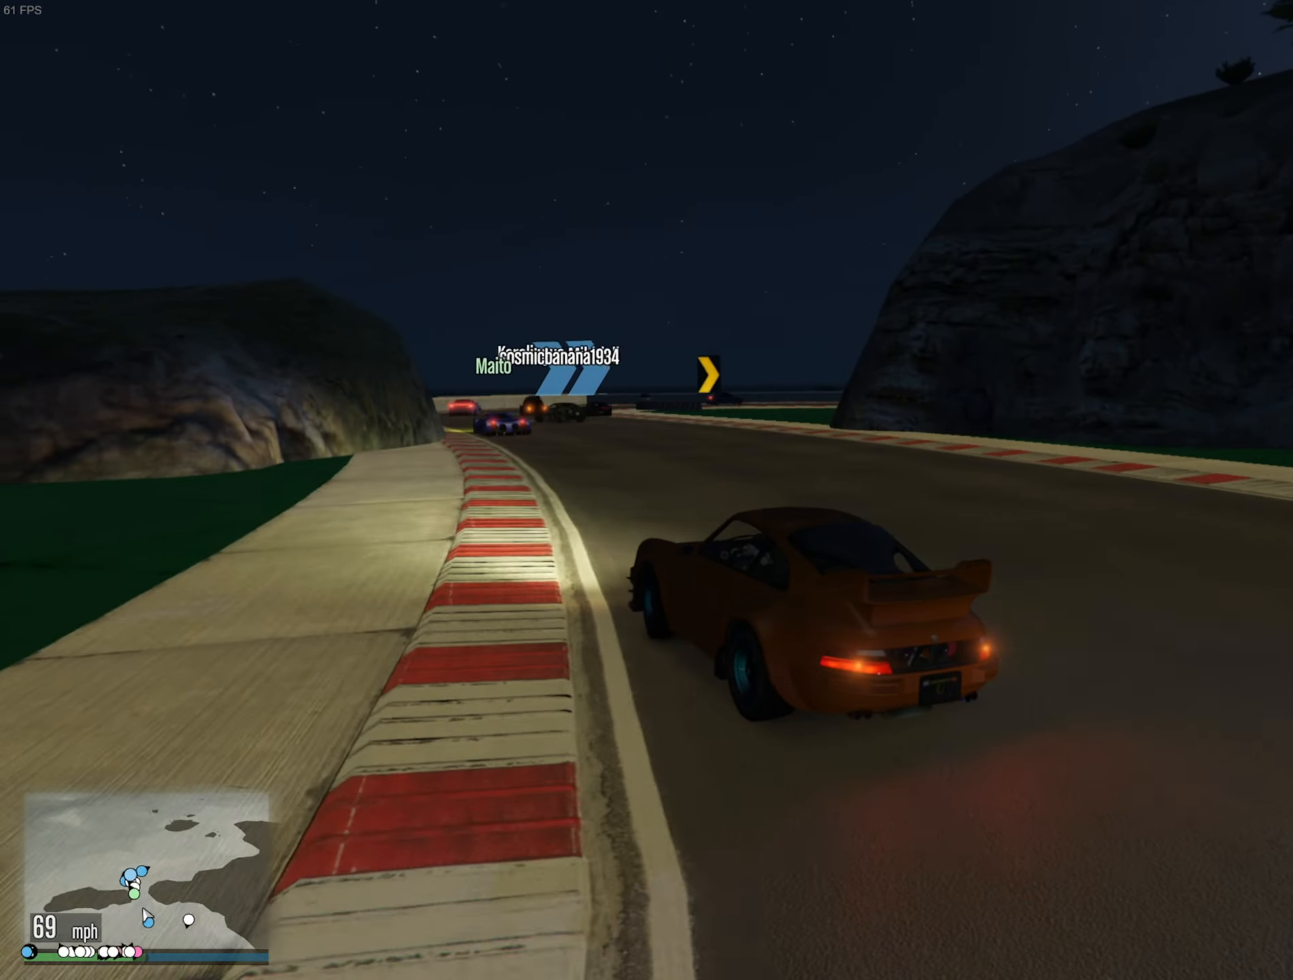
{"buttons": ["R2"], "left_stick": "center", "right_stick": "center", "events": []}
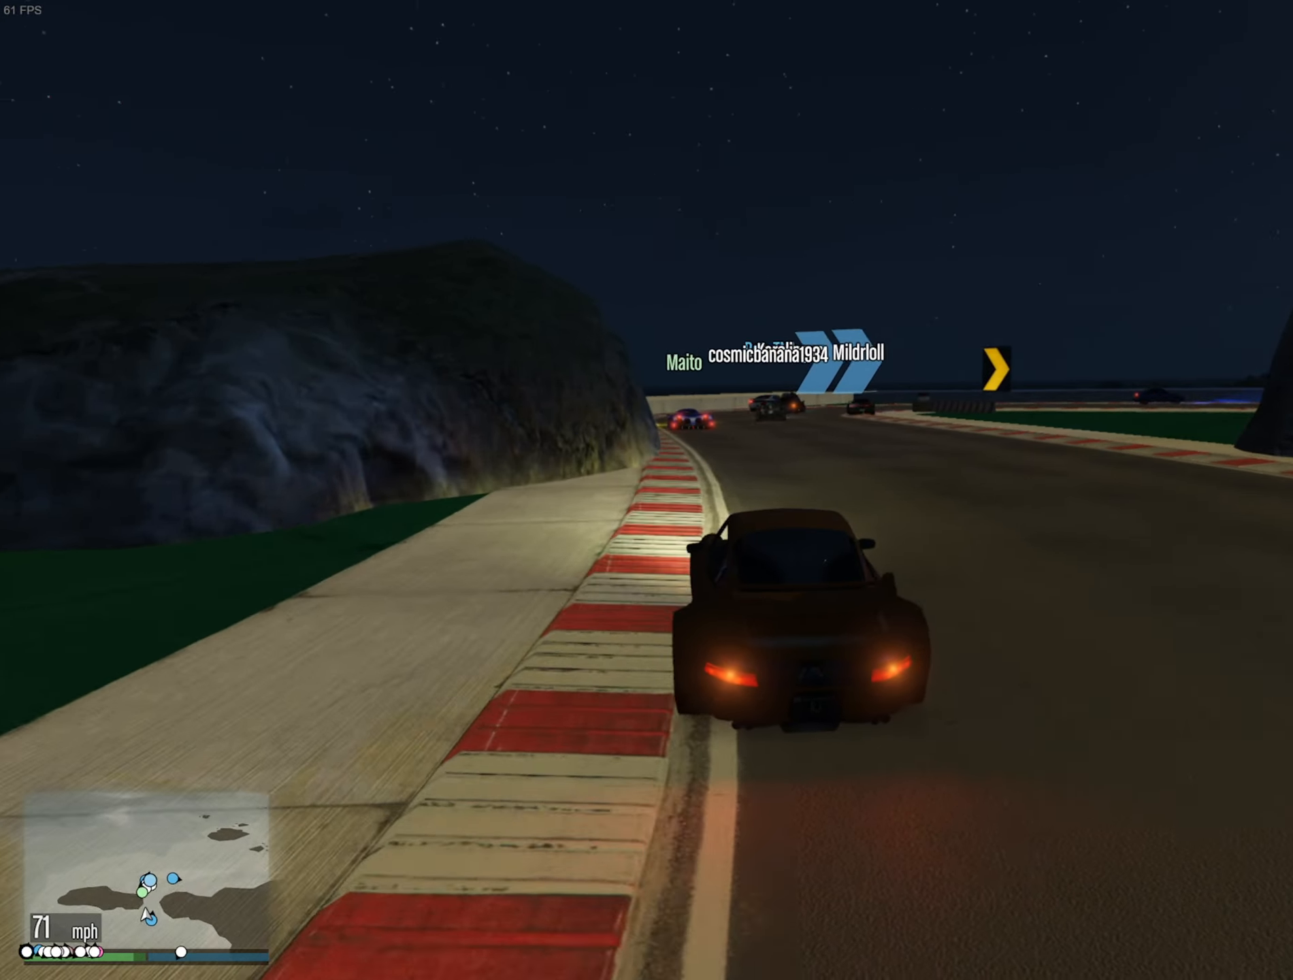
{"buttons": ["R2"], "left_stick": "center", "right_stick": "center", "events": [[100, "left_stick", "down-right"], [167, "left_stick", "center"]]}
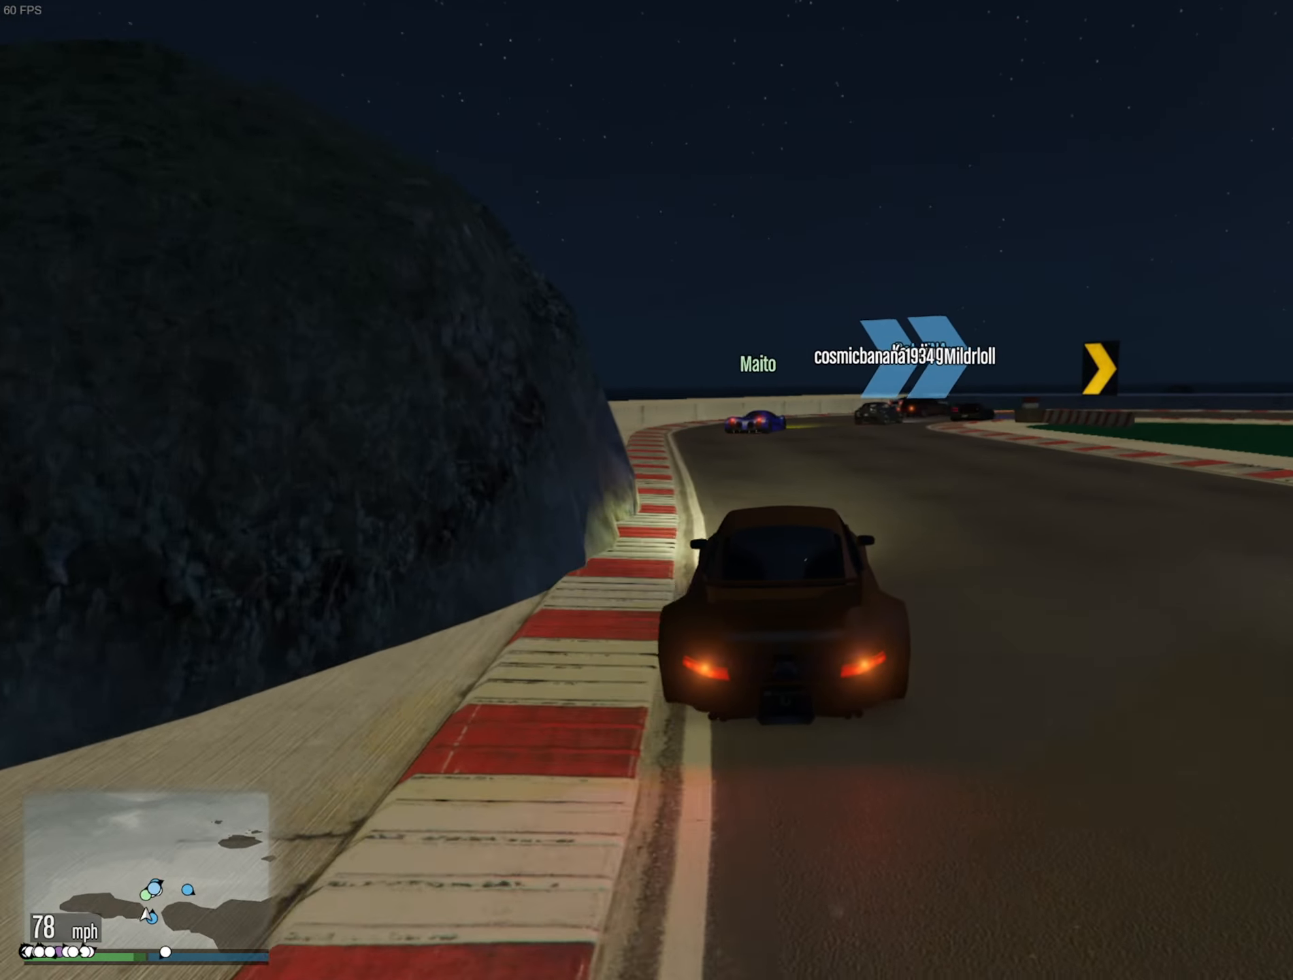
{"buttons": [], "left_stick": "center", "right_stick": "center", "events": [[300, "L2", "down"], [300, "left_stick", "down-right"], [317, "R2", "up"], [450, "L2", "up"], [450, "left_stick", "center"]]}
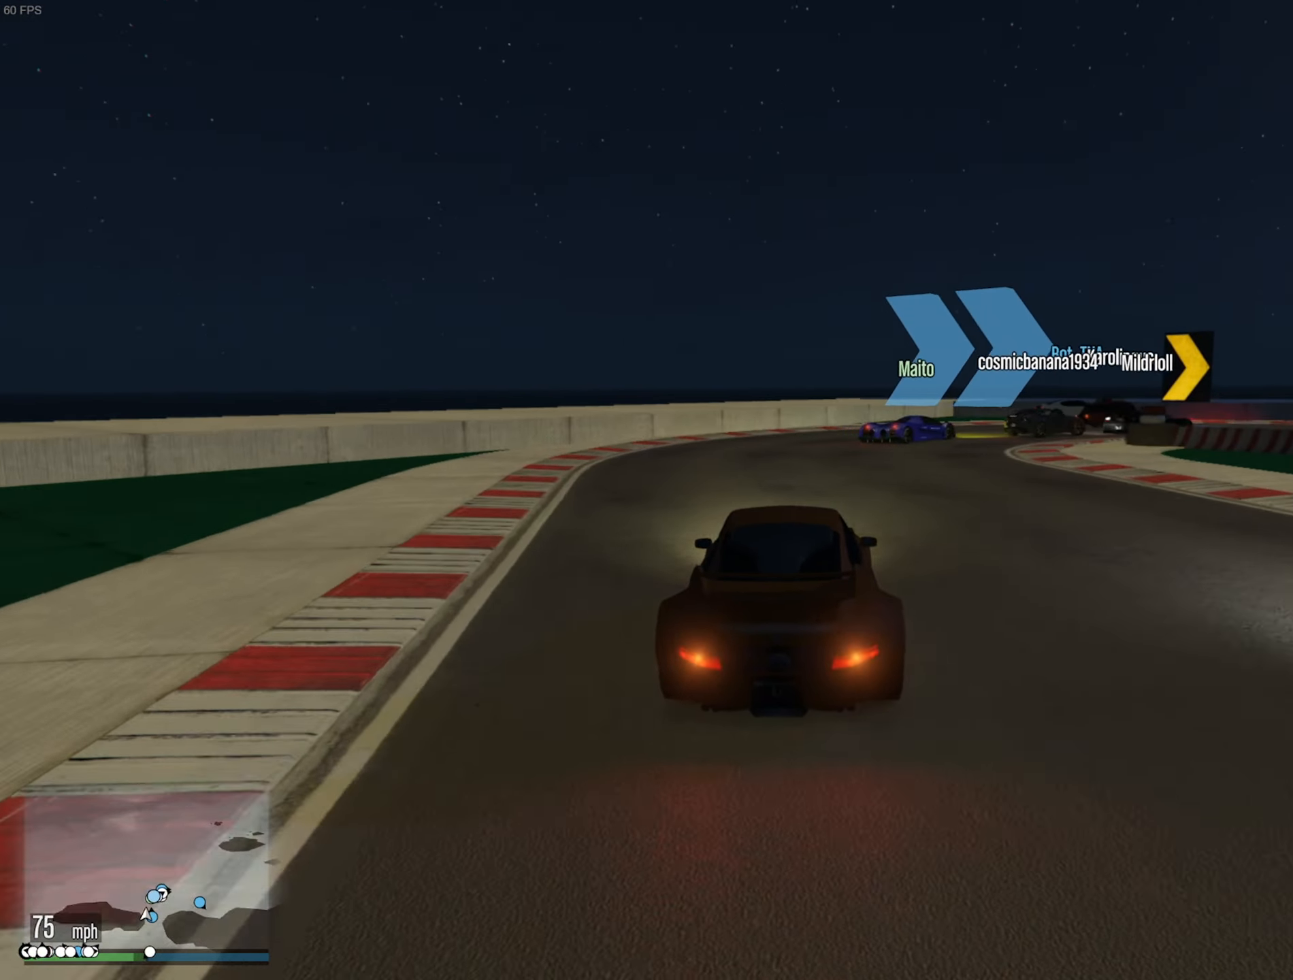
{"buttons": [], "left_stick": "down-right", "right_stick": "center", "events": [[33, "left_stick", "down-right"], [50, "L2", "down"], [217, "L2", "up"], [217, "left_stick", "center"], [283, "L2", "down"], [283, "left_stick", "down-right"], [400, "left_stick", "center"], [417, "L2", "up"], [500, "left_stick", "down-right"]]}
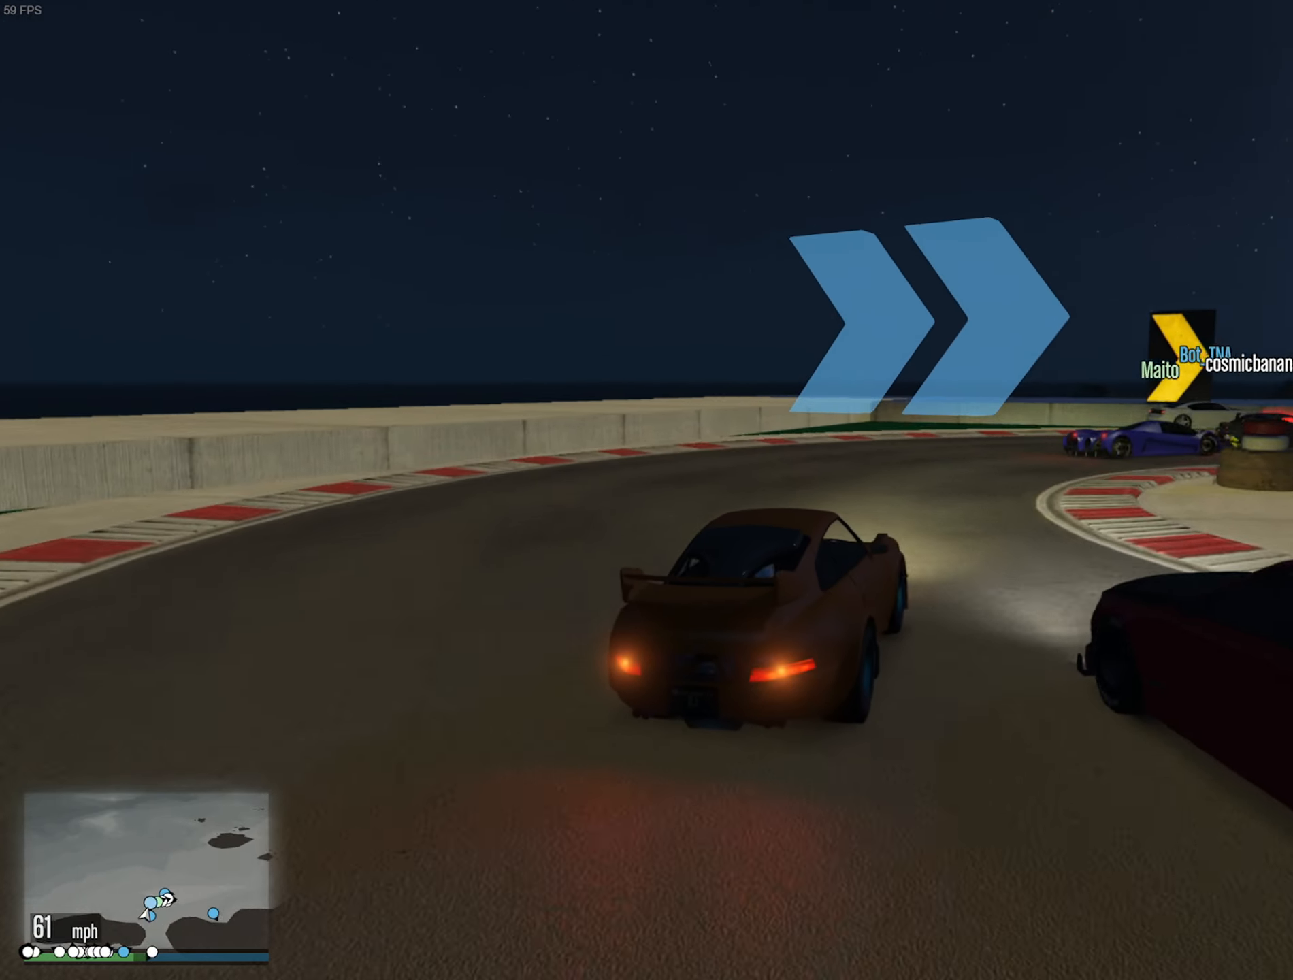
{"buttons": [], "left_stick": "down", "right_stick": "center", "events": [[133, "left_stick", "center"], [250, "left_stick", "down"]]}
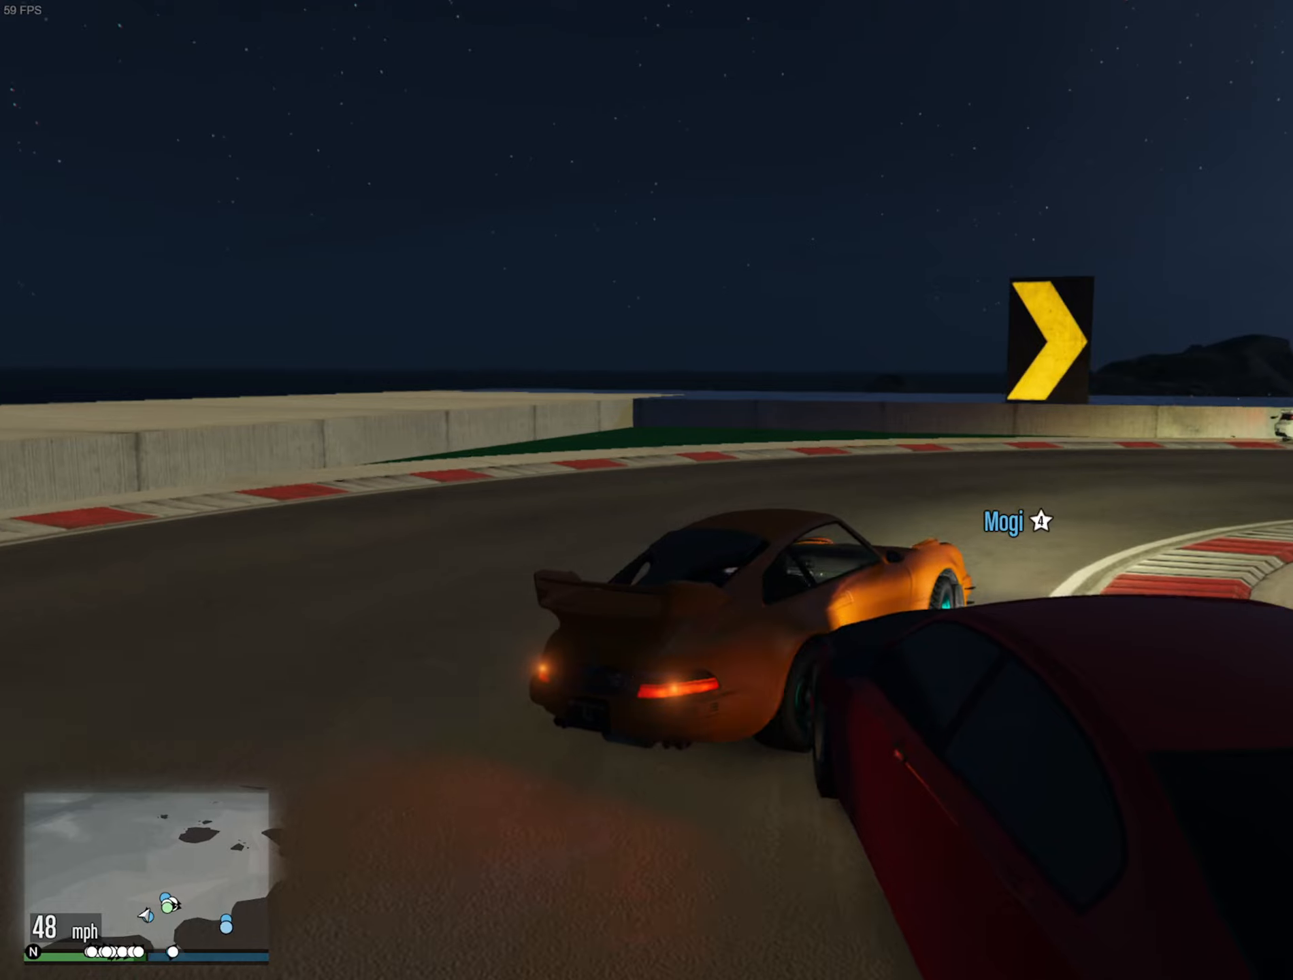
{"buttons": ["R2"], "left_stick": "left", "right_stick": "center", "events": [[117, "left_stick", "center"], [167, "left_stick", "left"], [234, "R2", "down"]]}
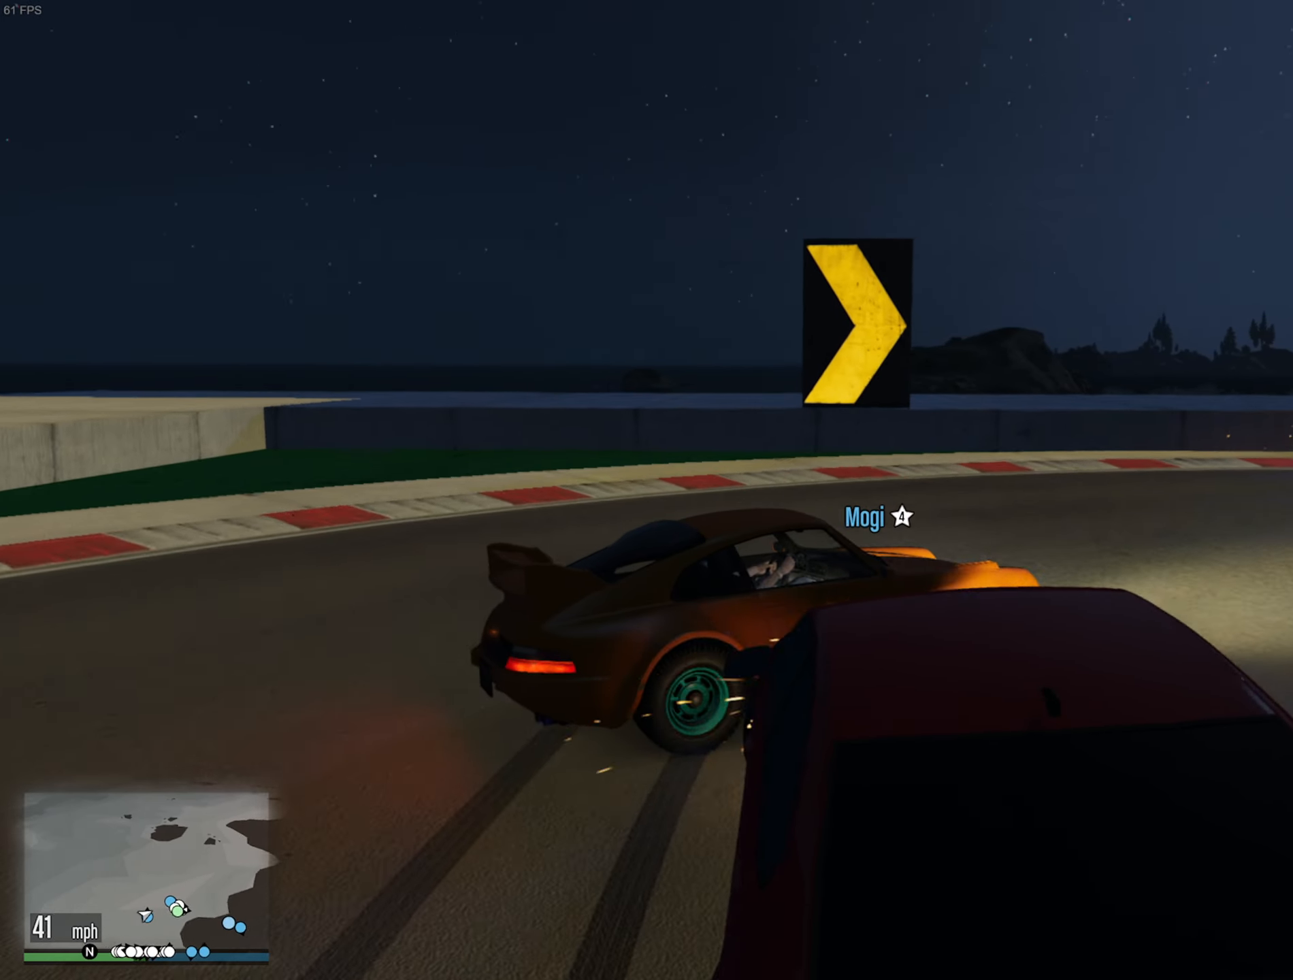
{"buttons": ["R2"], "left_stick": "down-right", "right_stick": "center", "events": [[234, "left_stick", "center"], [284, "R2", "up"], [400, "R2", "down"], [400, "left_stick", "down-right"]]}
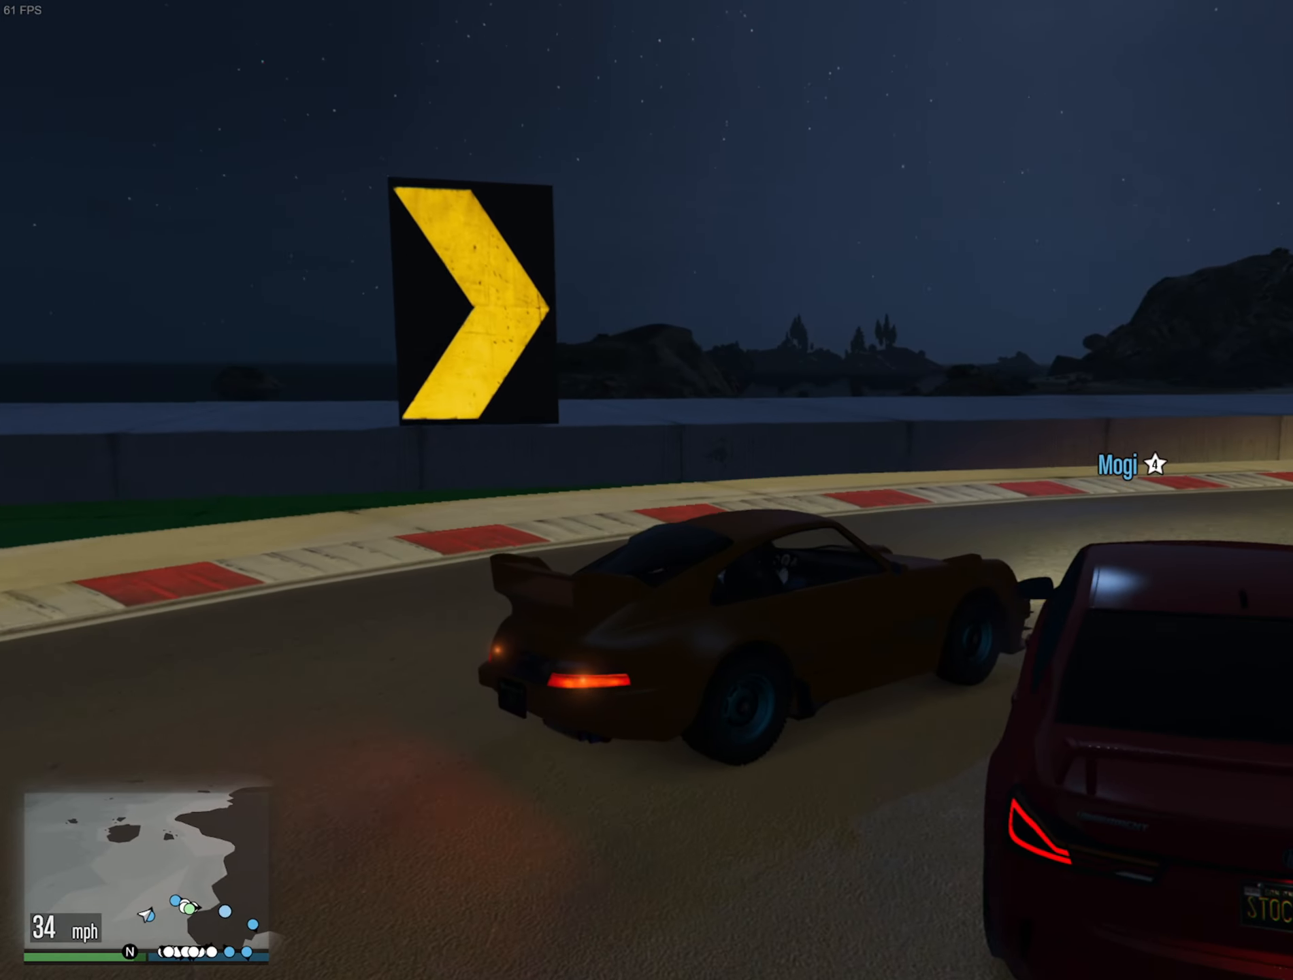
{"buttons": ["R2"], "left_stick": "down-right", "right_stick": "center", "events": [[267, "left_stick", "center"], [417, "left_stick", "down-right"]]}
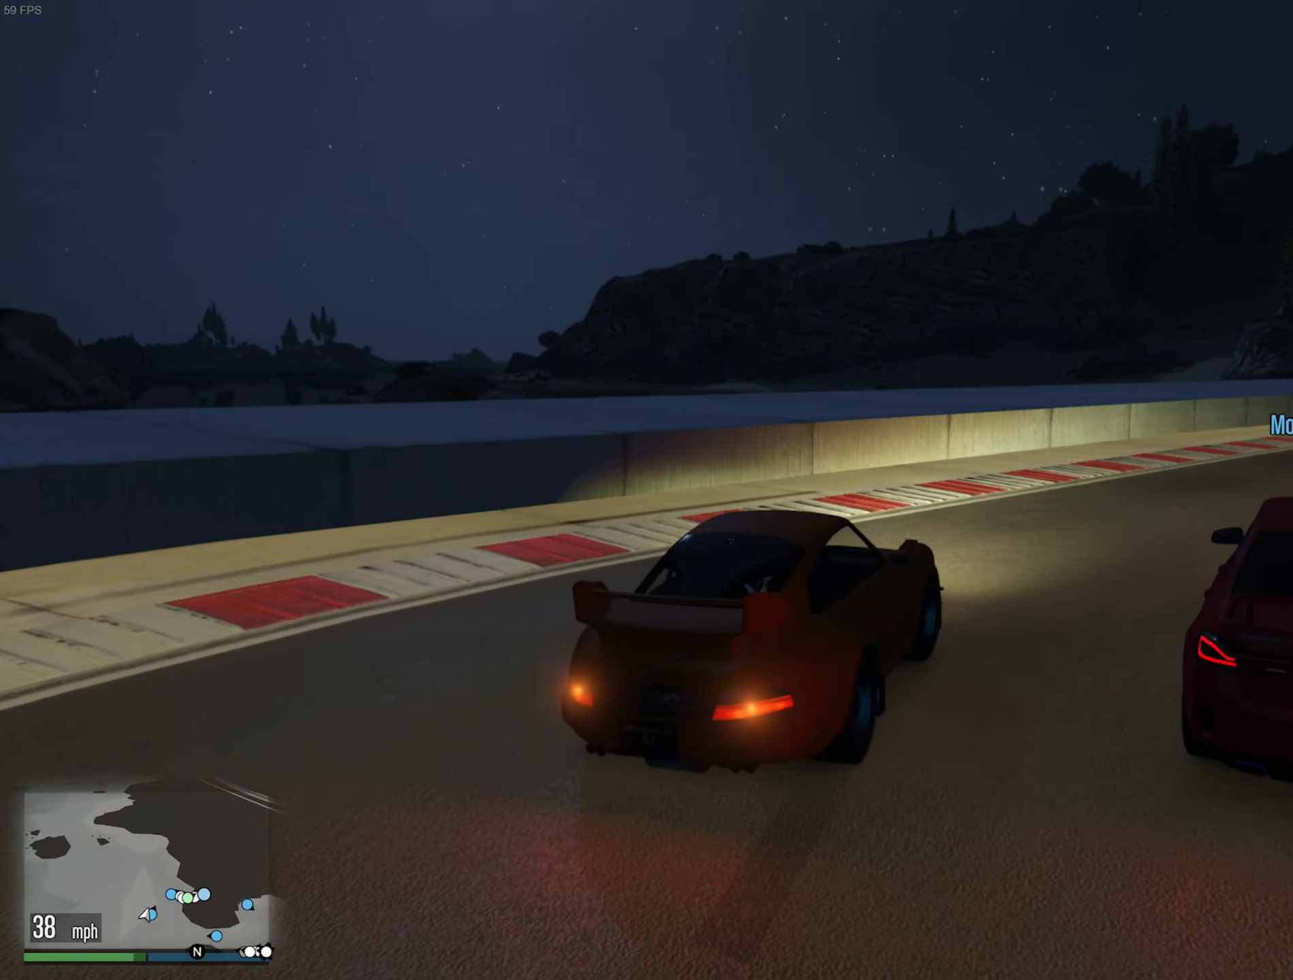
{"buttons": ["R2"], "left_stick": "center", "right_stick": "center", "events": [[200, "left_stick", "center"]]}
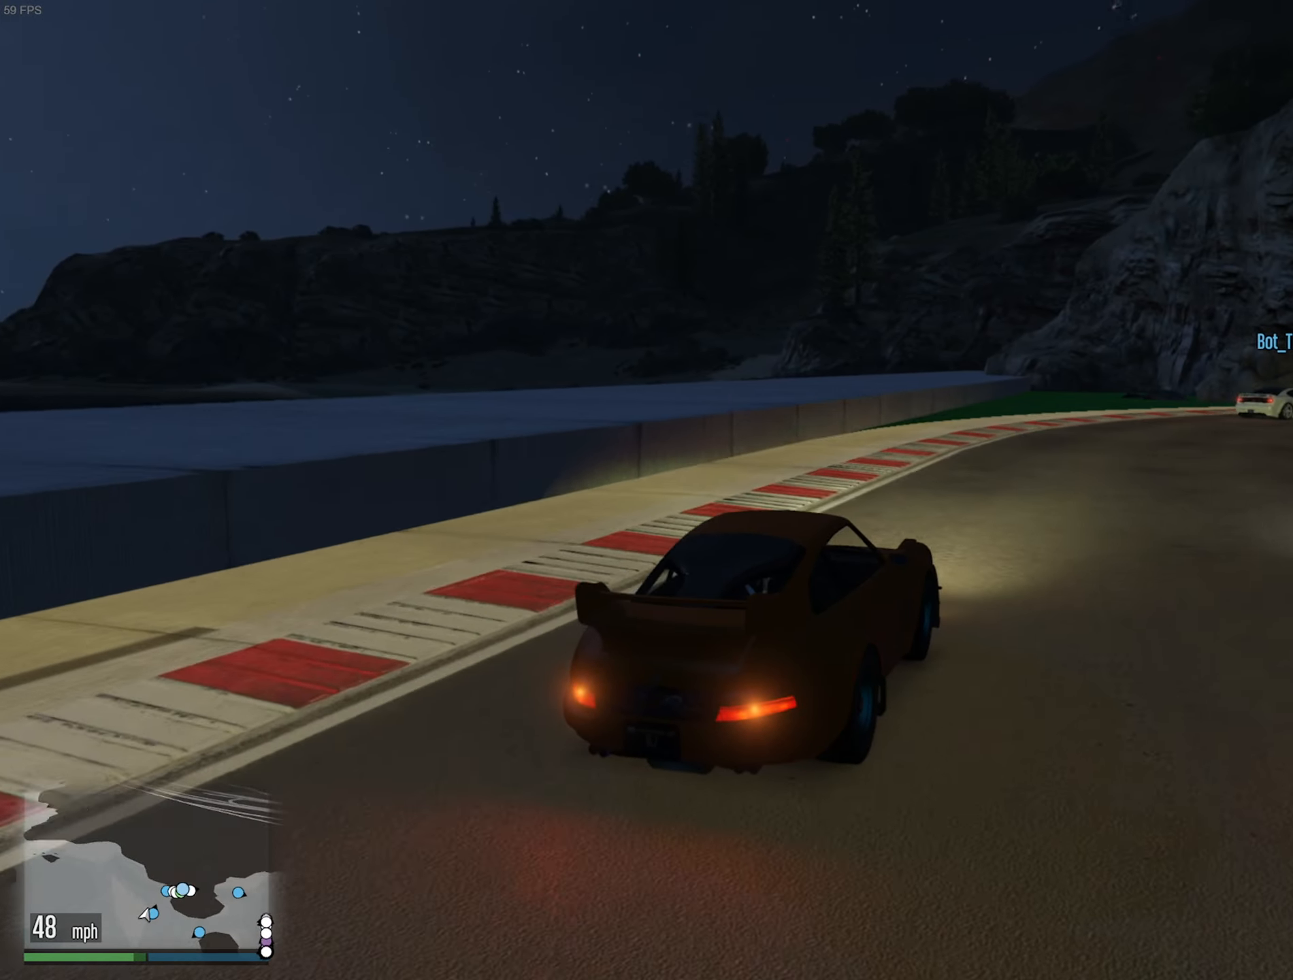
{"buttons": ["R2"], "left_stick": "center", "right_stick": "center", "events": [[34, "left_stick", "down-right"], [167, "left_stick", "center"], [334, "left_stick", "down-right"], [450, "left_stick", "center"]]}
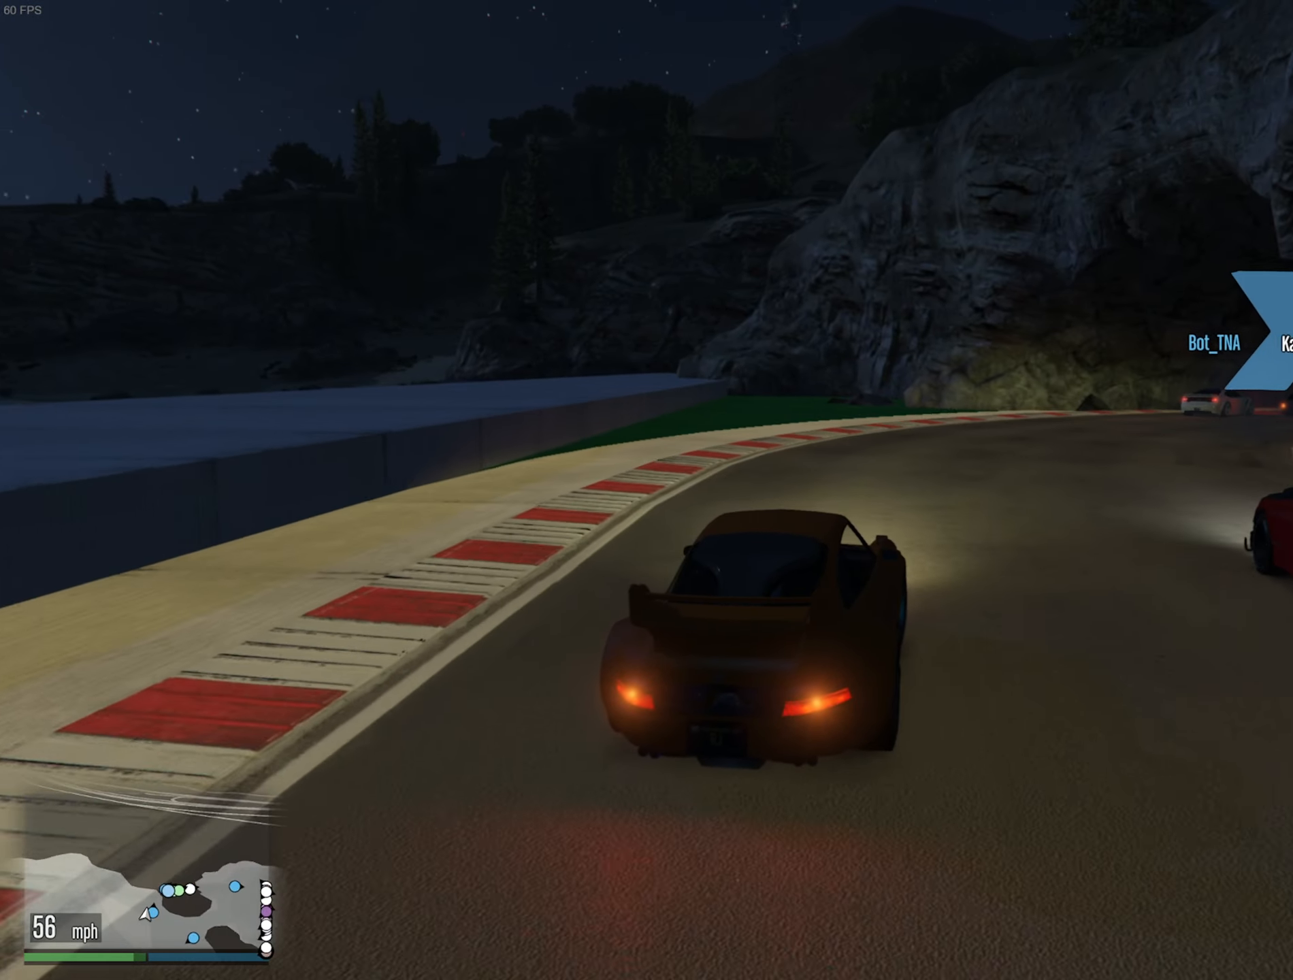
{"buttons": ["R2"], "left_stick": "down-right", "right_stick": "center", "events": [[234, "left_stick", "down-right"], [350, "left_stick", "center"], [467, "left_stick", "down-right"]]}
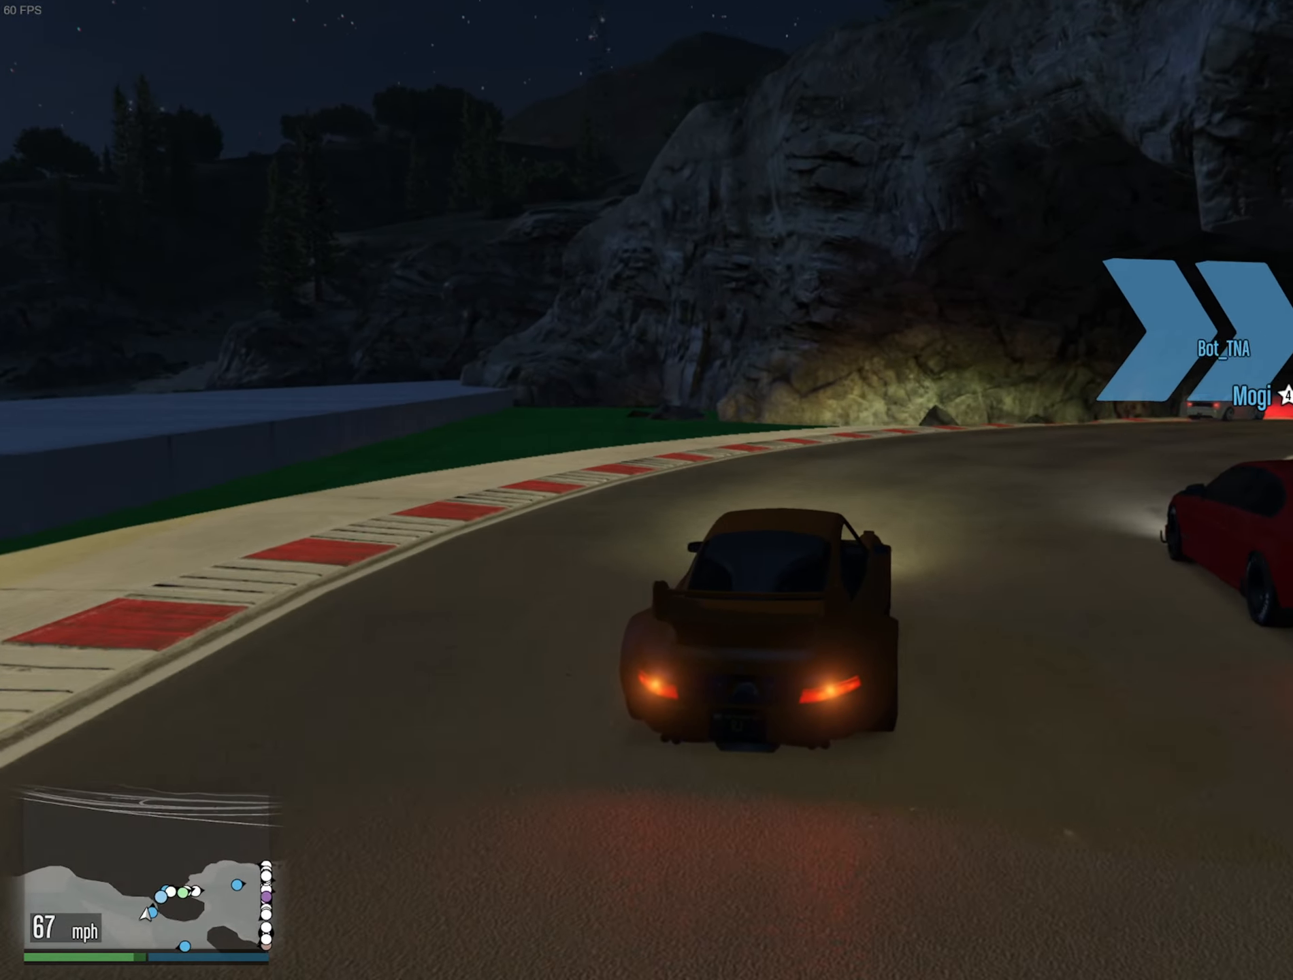
{"buttons": [], "left_stick": "down-right", "right_stick": "center", "events": [[267, "left_stick", "center"], [367, "R2", "up"], [367, "left_stick", "down-right"]]}
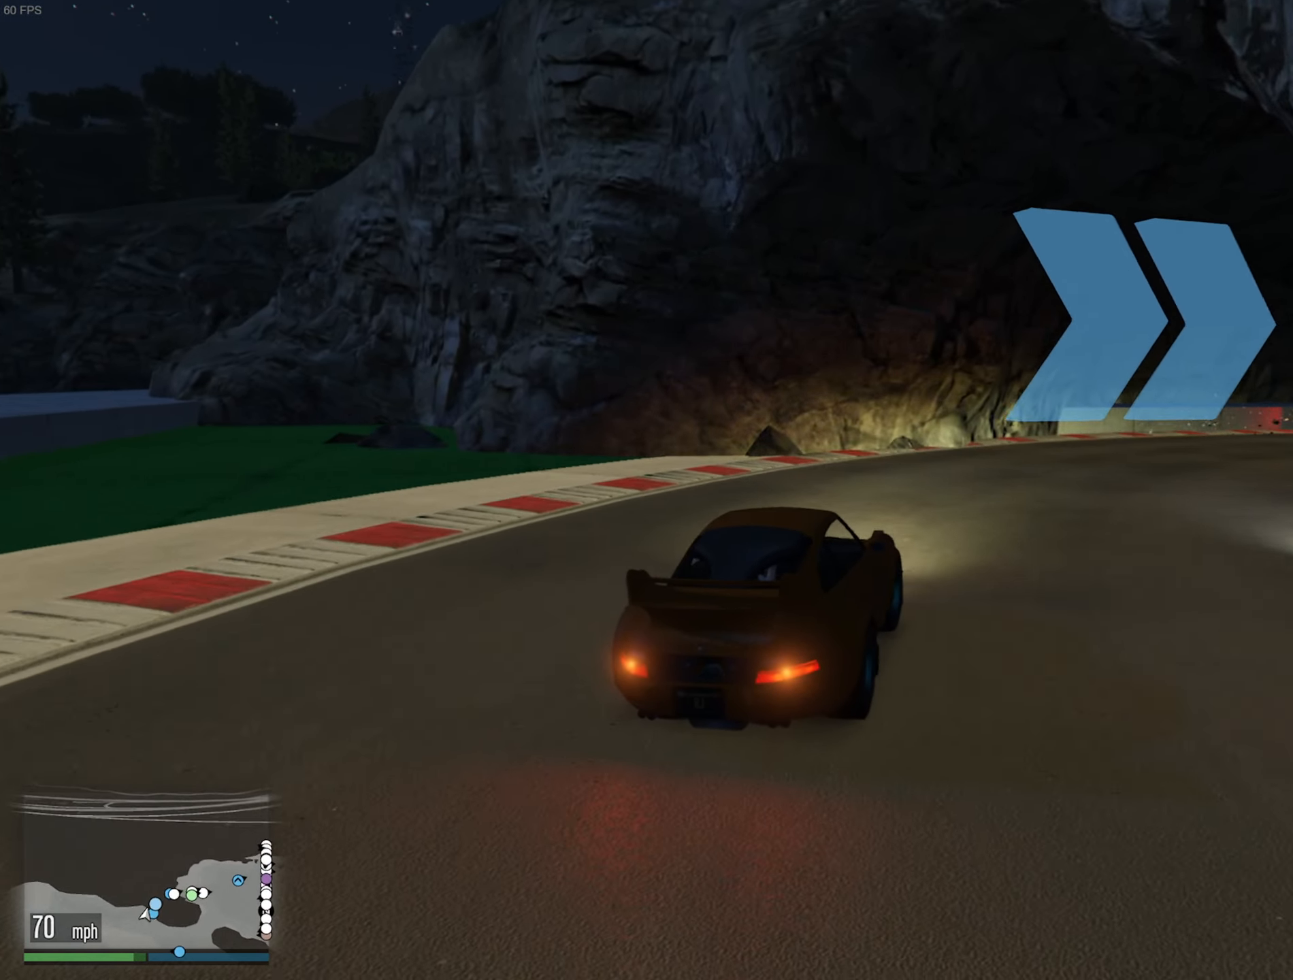
{"buttons": ["R2"], "left_stick": "center", "right_stick": "center", "events": [[67, "left_stick", "center"], [184, "left_stick", "down-right"], [384, "R2", "down"], [400, "left_stick", "center"]]}
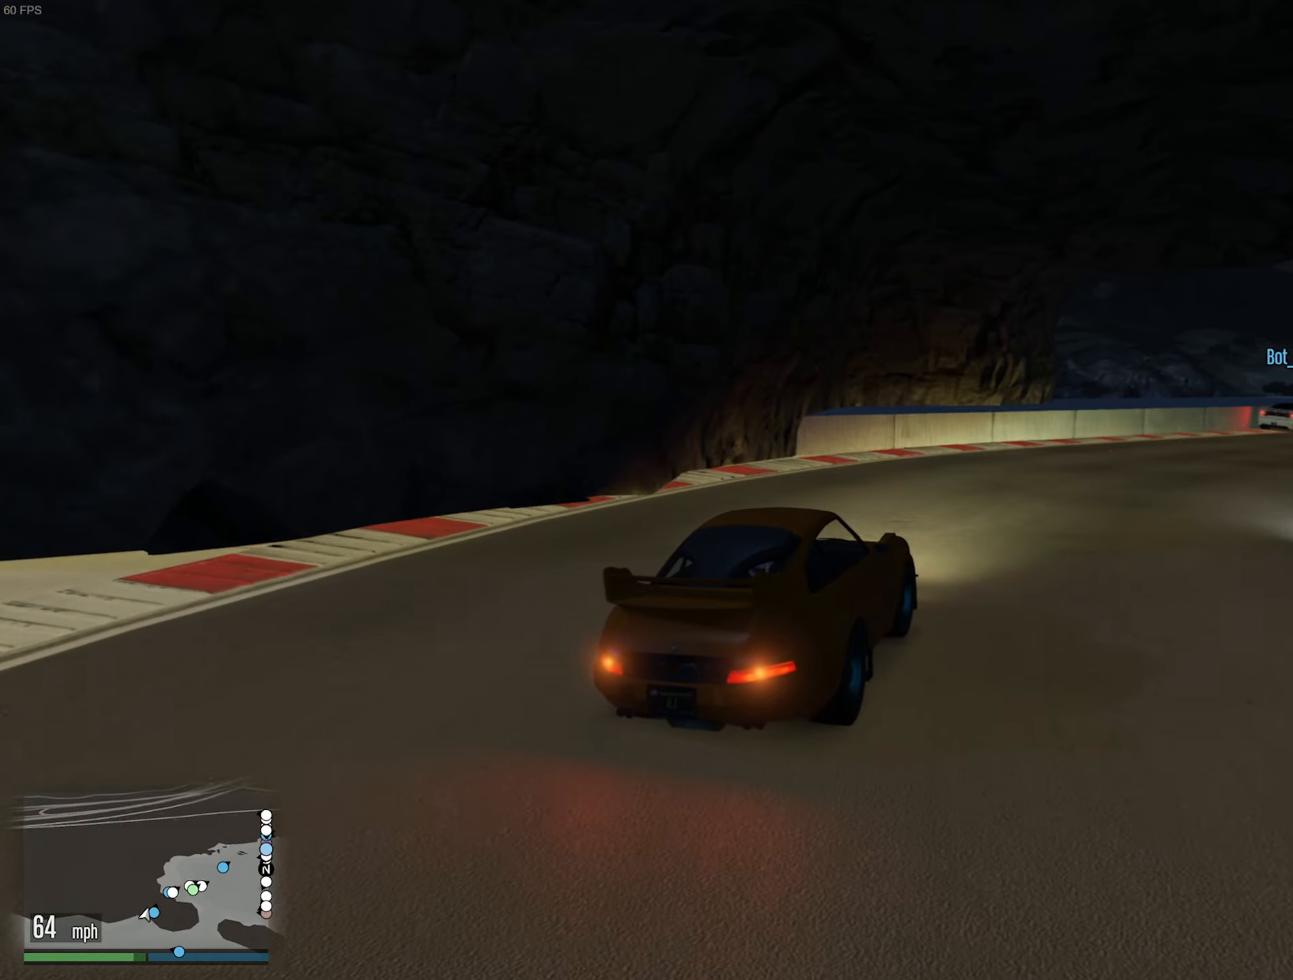
{"buttons": ["R2"], "left_stick": "down-right", "right_stick": "center", "events": [[67, "left_stick", "down-right"], [216, "left_stick", "center"], [400, "left_stick", "down-right"]]}
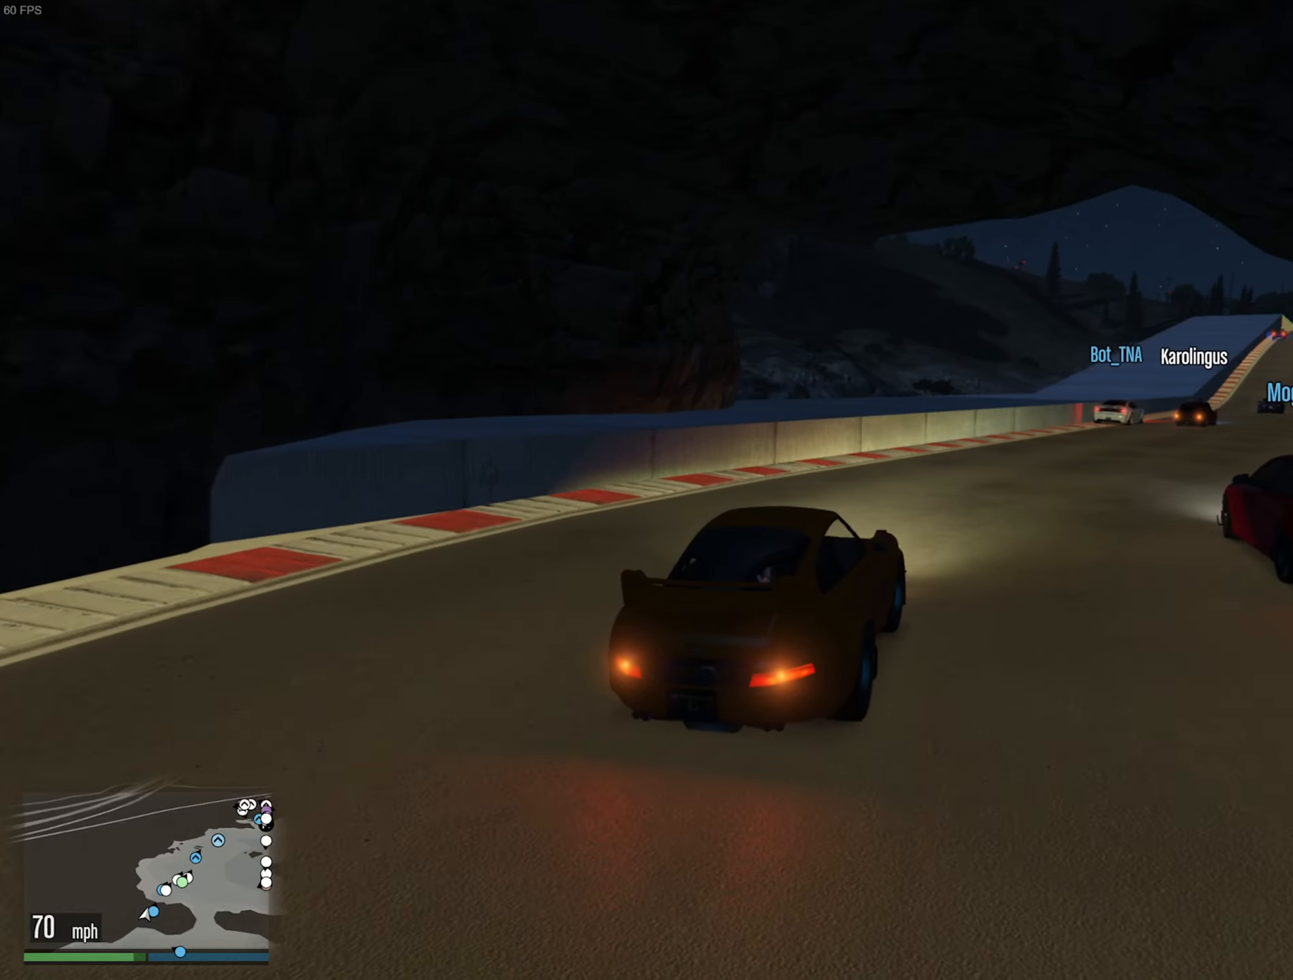
{"buttons": ["R2"], "left_stick": "down-right", "right_stick": "center", "events": [[16, "left_stick", "center"], [450, "left_stick", "down-right"]]}
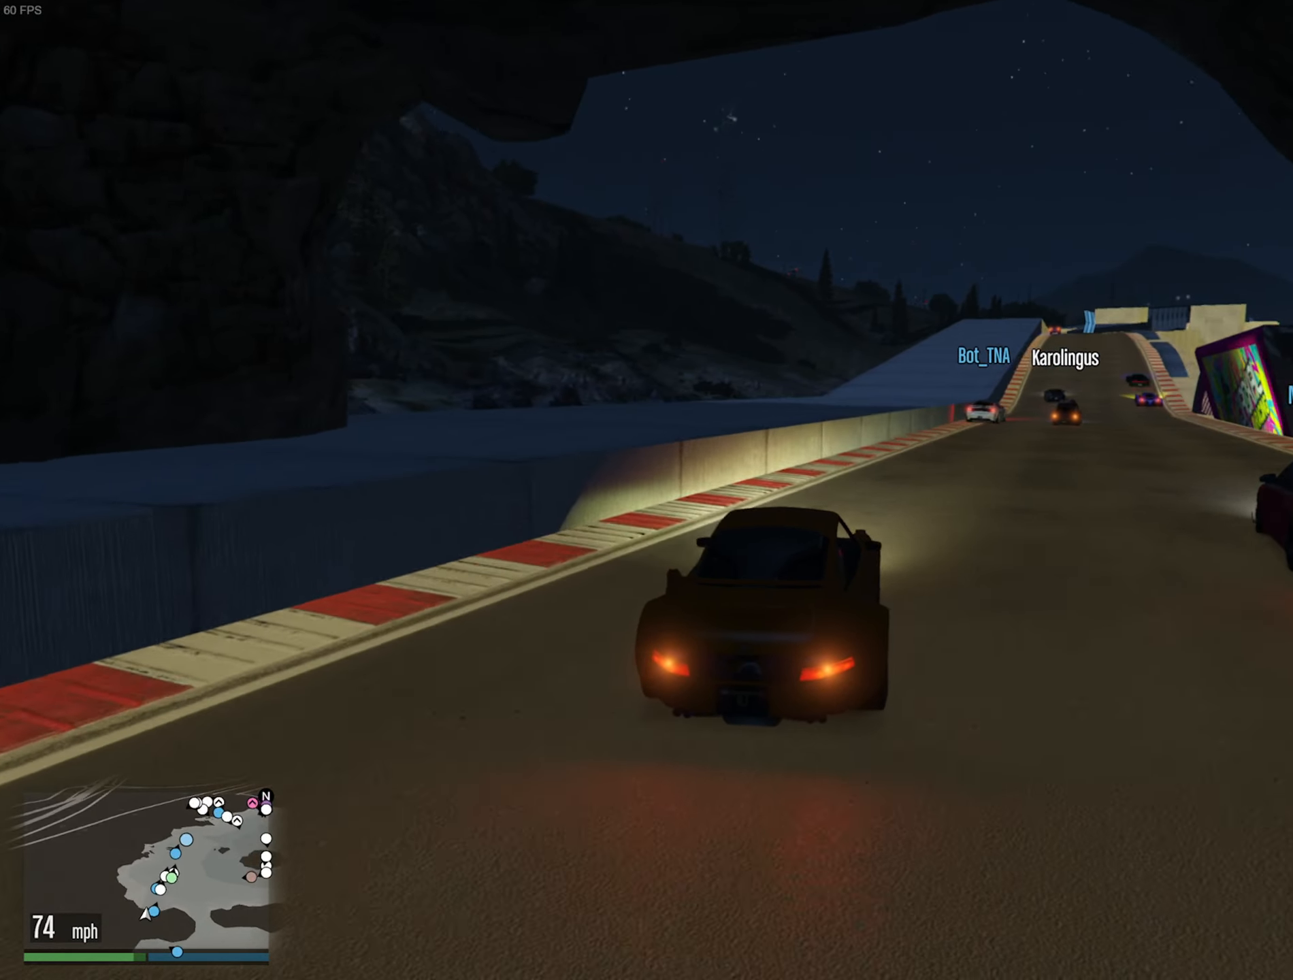
{"buttons": ["R2"], "left_stick": "center", "right_stick": "center", "events": [[50, "left_stick", "center"], [333, "left_stick", "down-right"], [450, "left_stick", "center"]]}
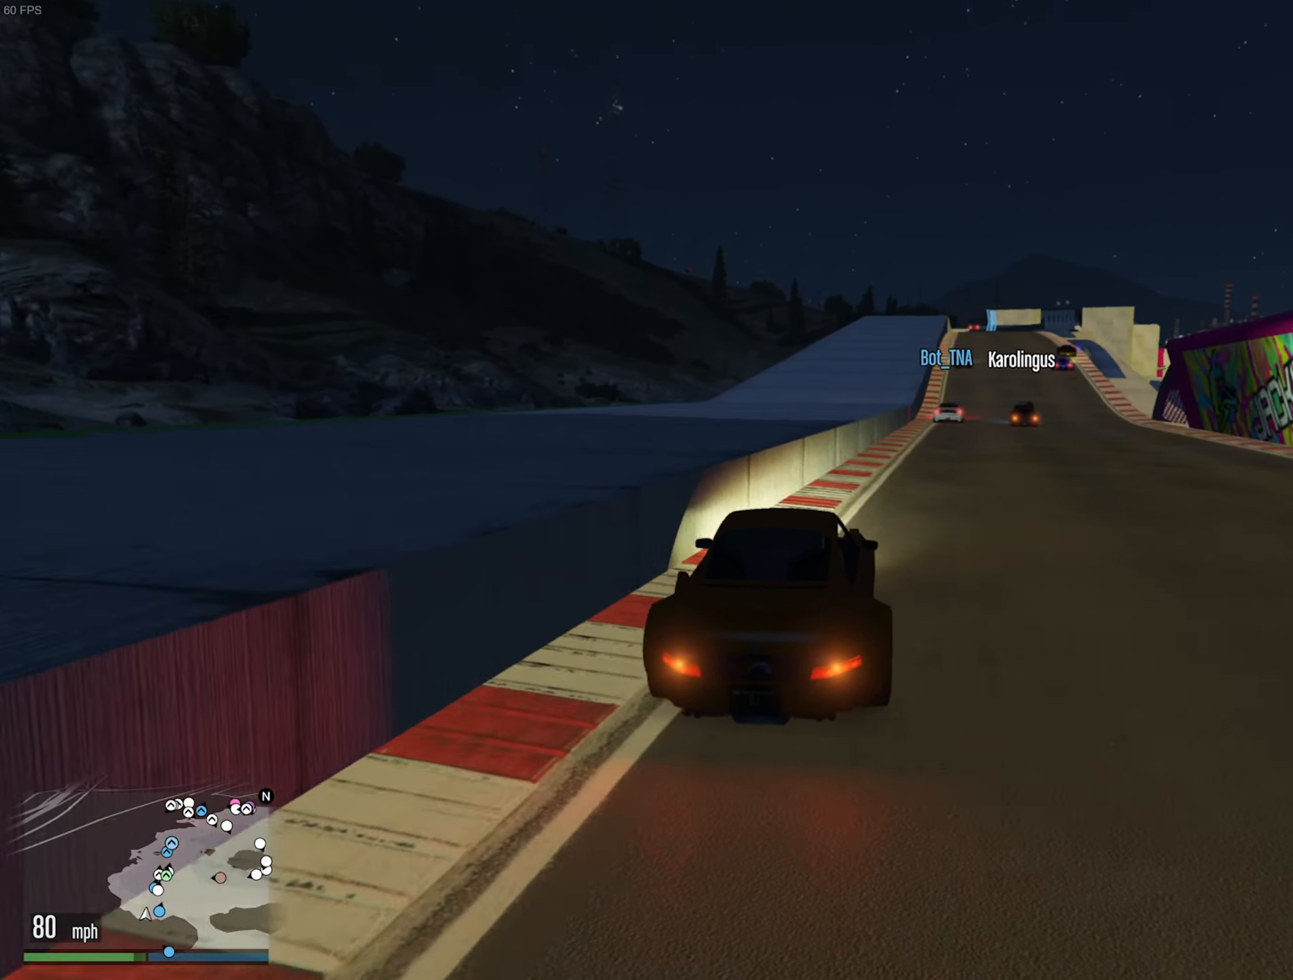
{"buttons": ["R2"], "left_stick": "center", "right_stick": "center", "events": [[116, "left_stick", "down-right"], [250, "left_stick", "center"]]}
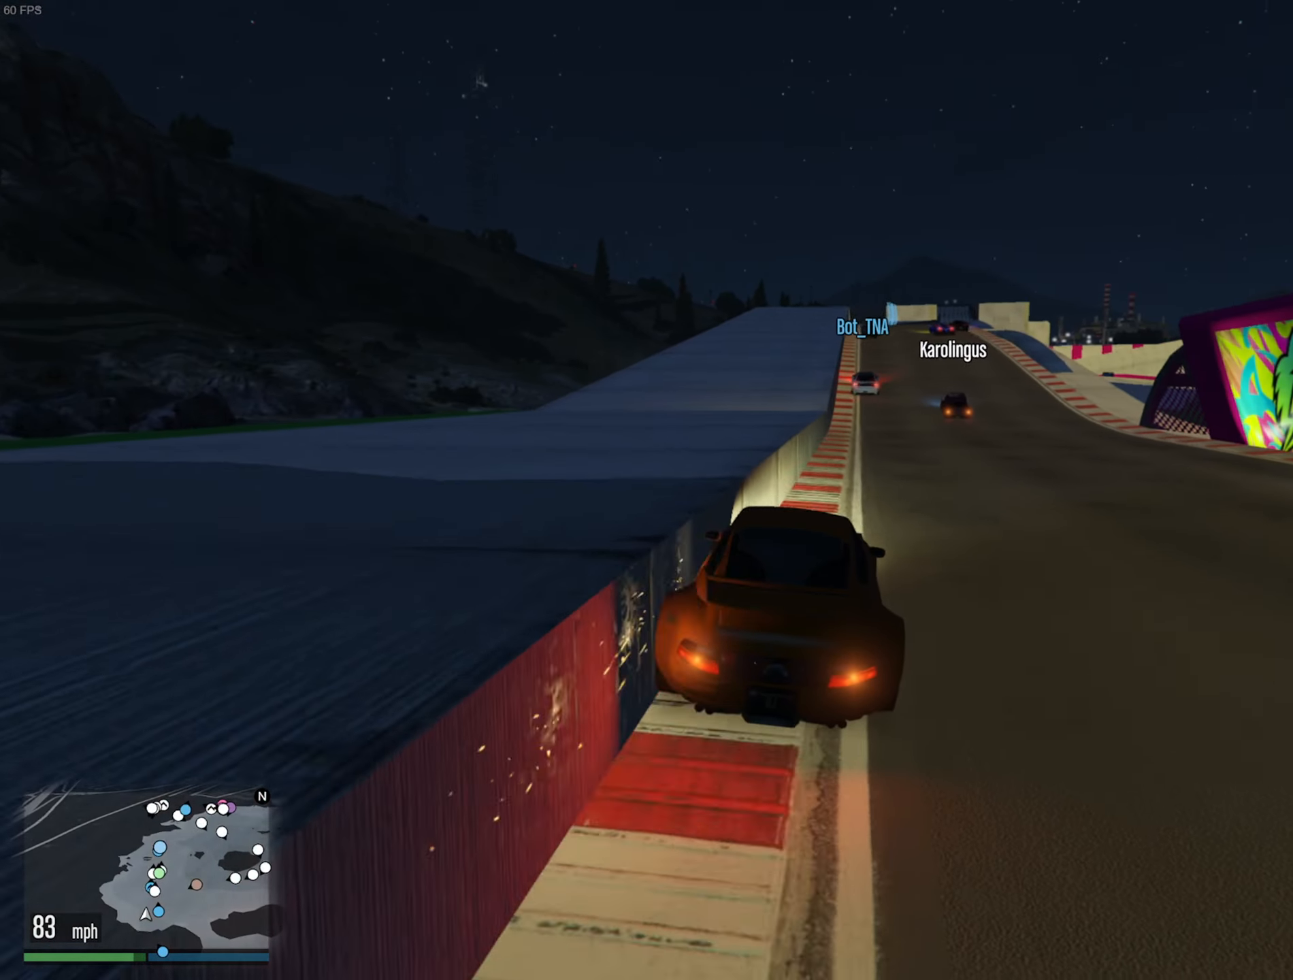
{"buttons": ["R2"], "left_stick": "down-right", "right_stick": "center", "events": [[433, "left_stick", "down-right"]]}
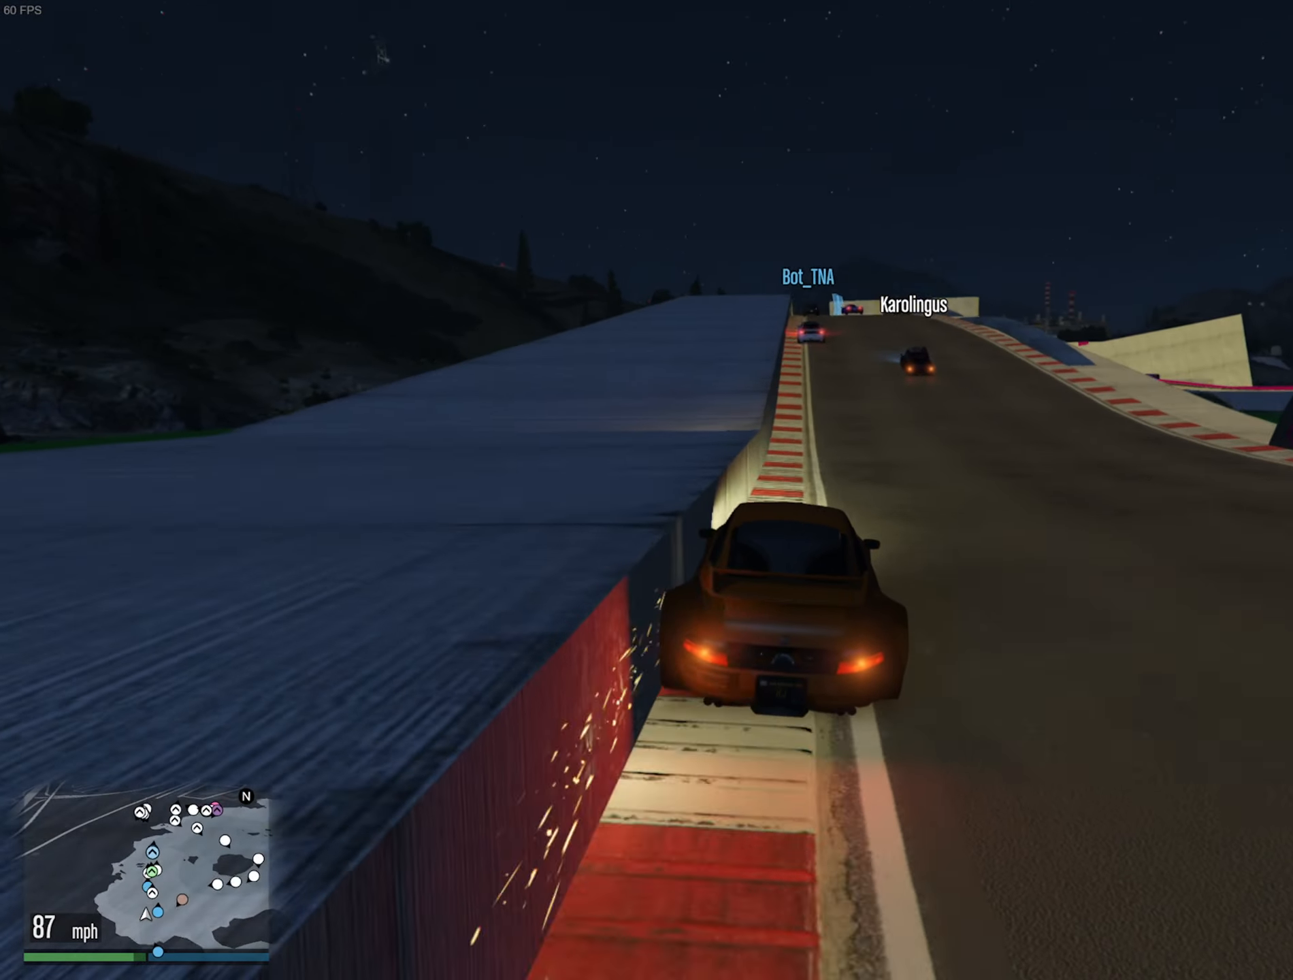
{"buttons": ["R2"], "left_stick": "center", "right_stick": "center", "events": [[33, "left_stick", "center"], [166, "left_stick", "right"], [250, "left_stick", "center"]]}
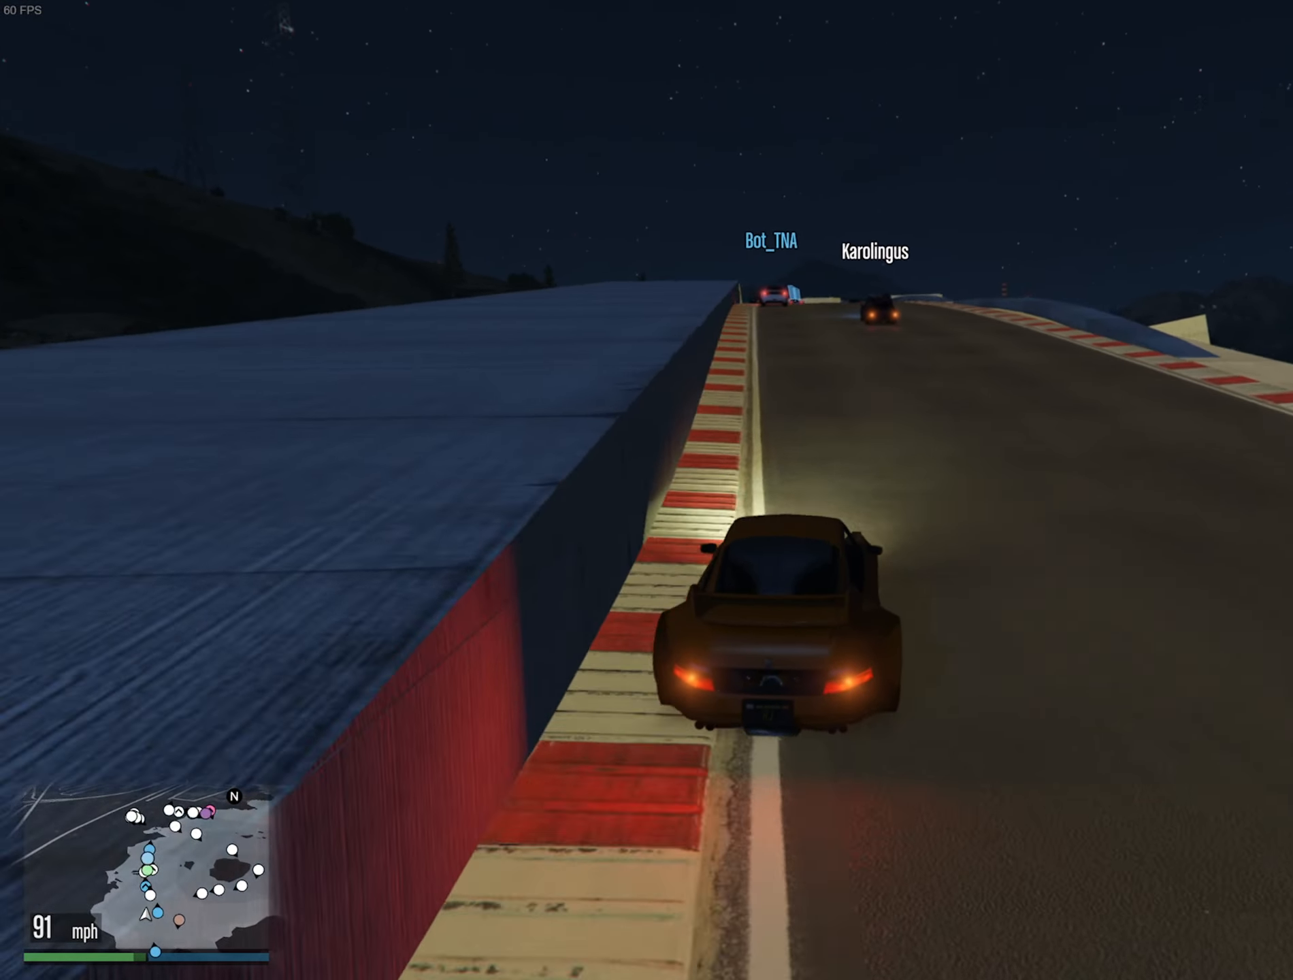
{"buttons": ["R2"], "left_stick": "center", "right_stick": "center", "events": [[33, "left_stick", "left"], [150, "left_stick", "center"]]}
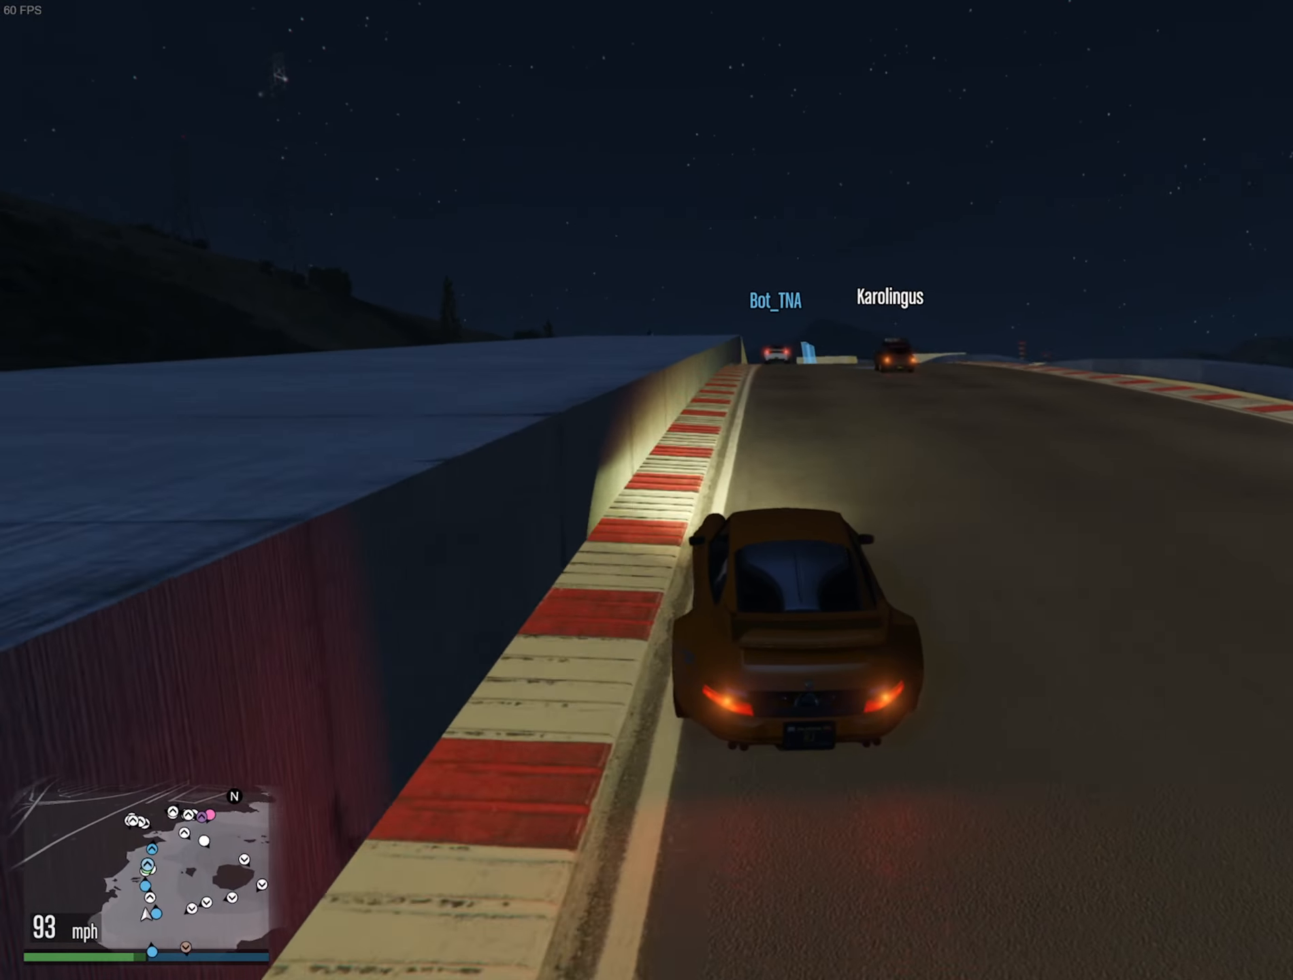
{"buttons": ["R2"], "left_stick": "center", "right_stick": "center", "events": [[150, "left_stick", "down-right"], [250, "left_stick", "center"]]}
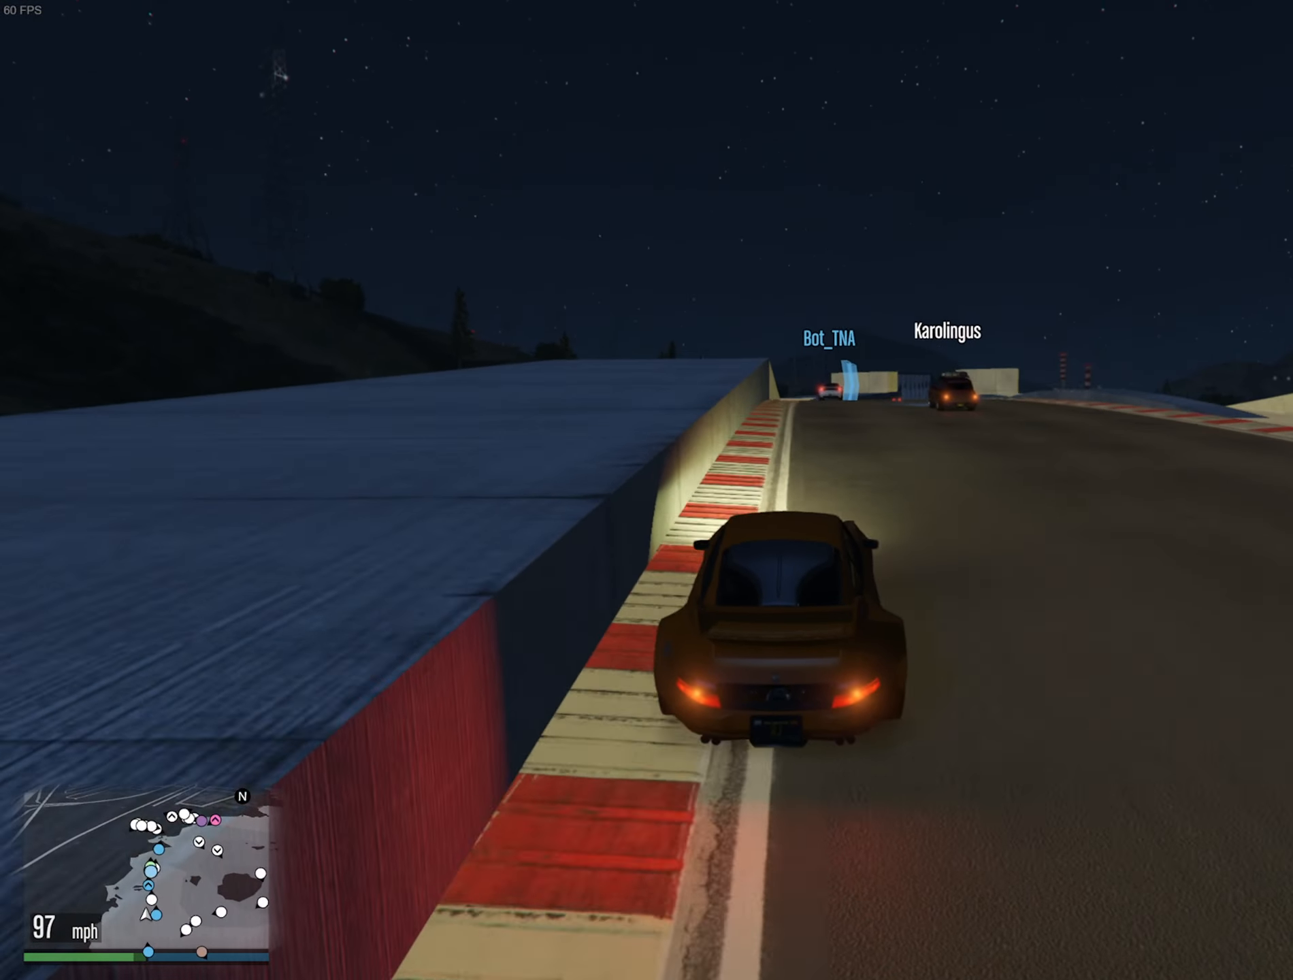
{"buttons": ["R2"], "left_stick": "center", "right_stick": "center", "events": []}
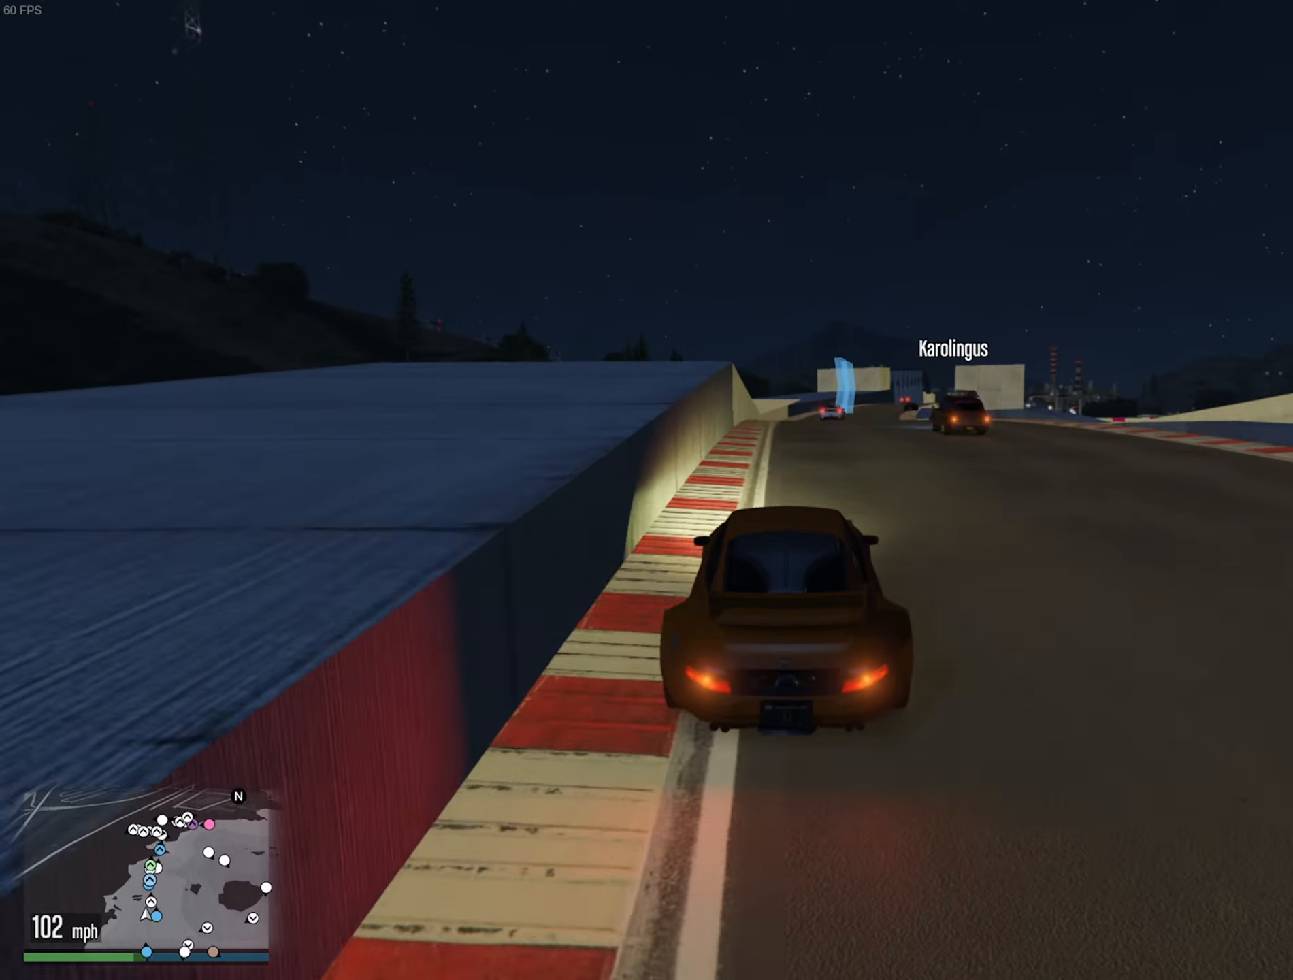
{"buttons": ["R2"], "left_stick": "center", "right_stick": "center", "events": []}
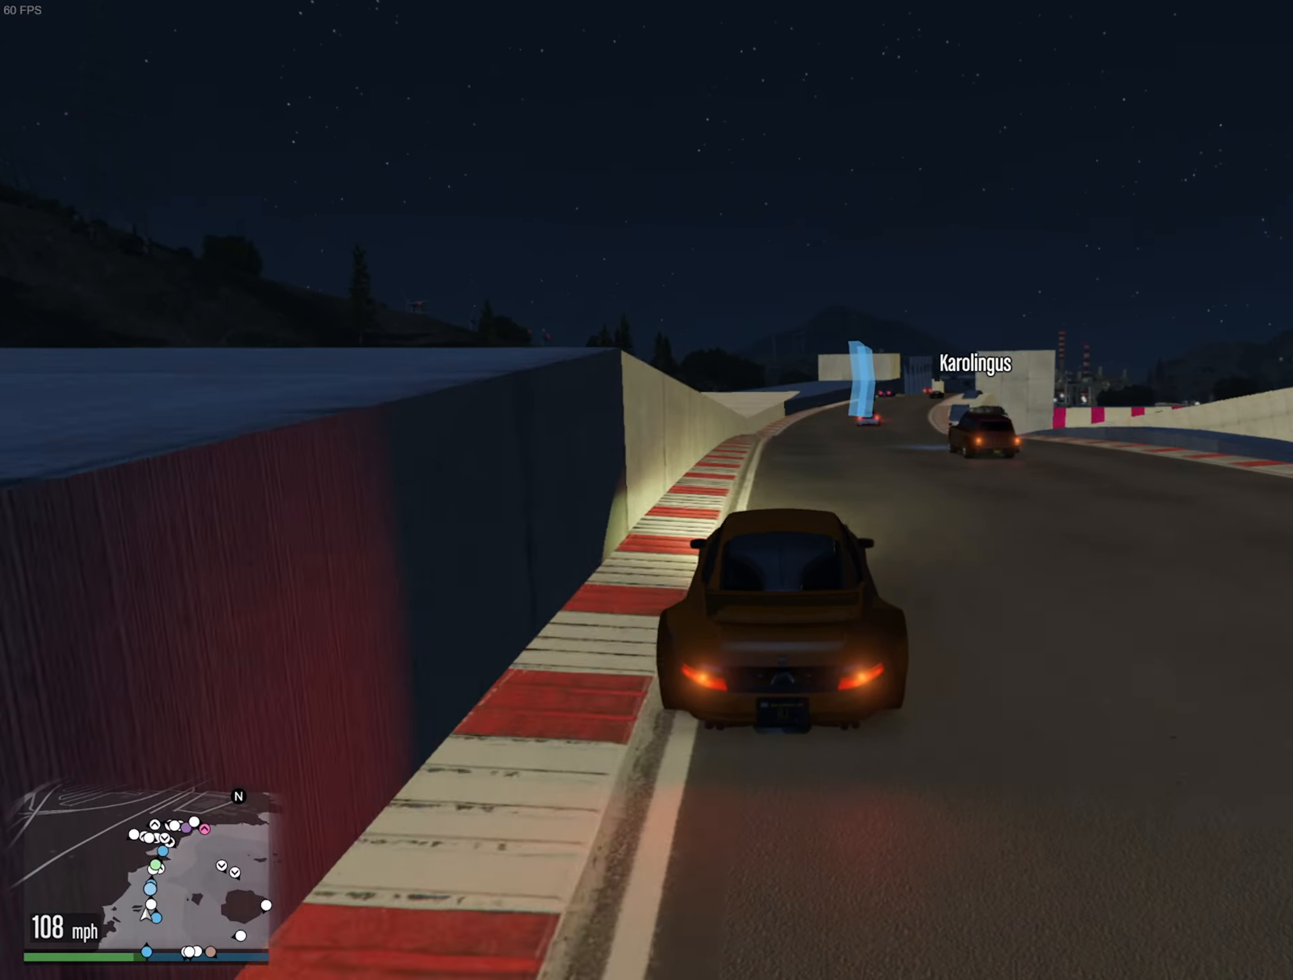
{"buttons": ["R2"], "left_stick": "center", "right_stick": "center", "events": [[233, "left_stick", "down-right"], [467, "left_stick", "center"]]}